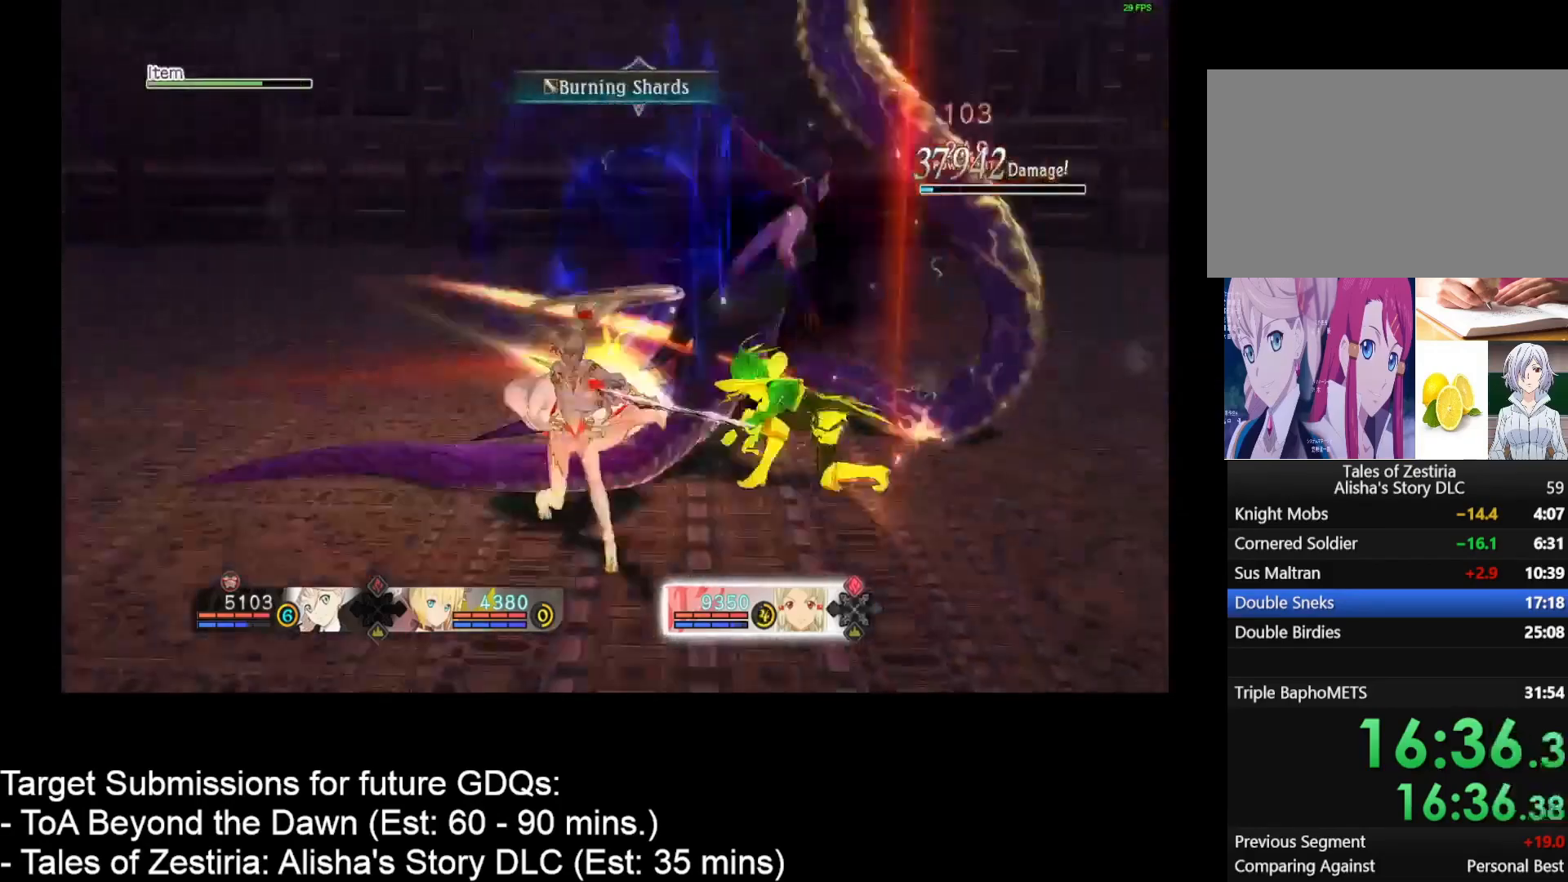
Gameplay with keyboard and mouse; each line is a JSON object with the keys and mouse buttons held at the frame after it. "events" lists presses ("down") and releases ("up") of "1", "2", "3", "4", "a", "caps_lock", "ctrl", "d", "down", "e", "escape", "f", "g", "home", "insert", "left", "r", "return", "right", "s", "shift", "space", "t", "tab", "up", "w", "mouse_left", "mouse_wheel" and "mouse_right" between this image and that frame as [ms after this image, input, new state], when the widget could be followed in between. "mouse_left", "mouse_wheel", "mouse_right" = the "left", "wheel", "right" buttons of the "mouse" list. No other keys are recorded. "wheel" means that the mouse wheel is clicked or scrolled. Not read: mouse_move.
{"keys": ["space"], "mouse": [], "events": []}
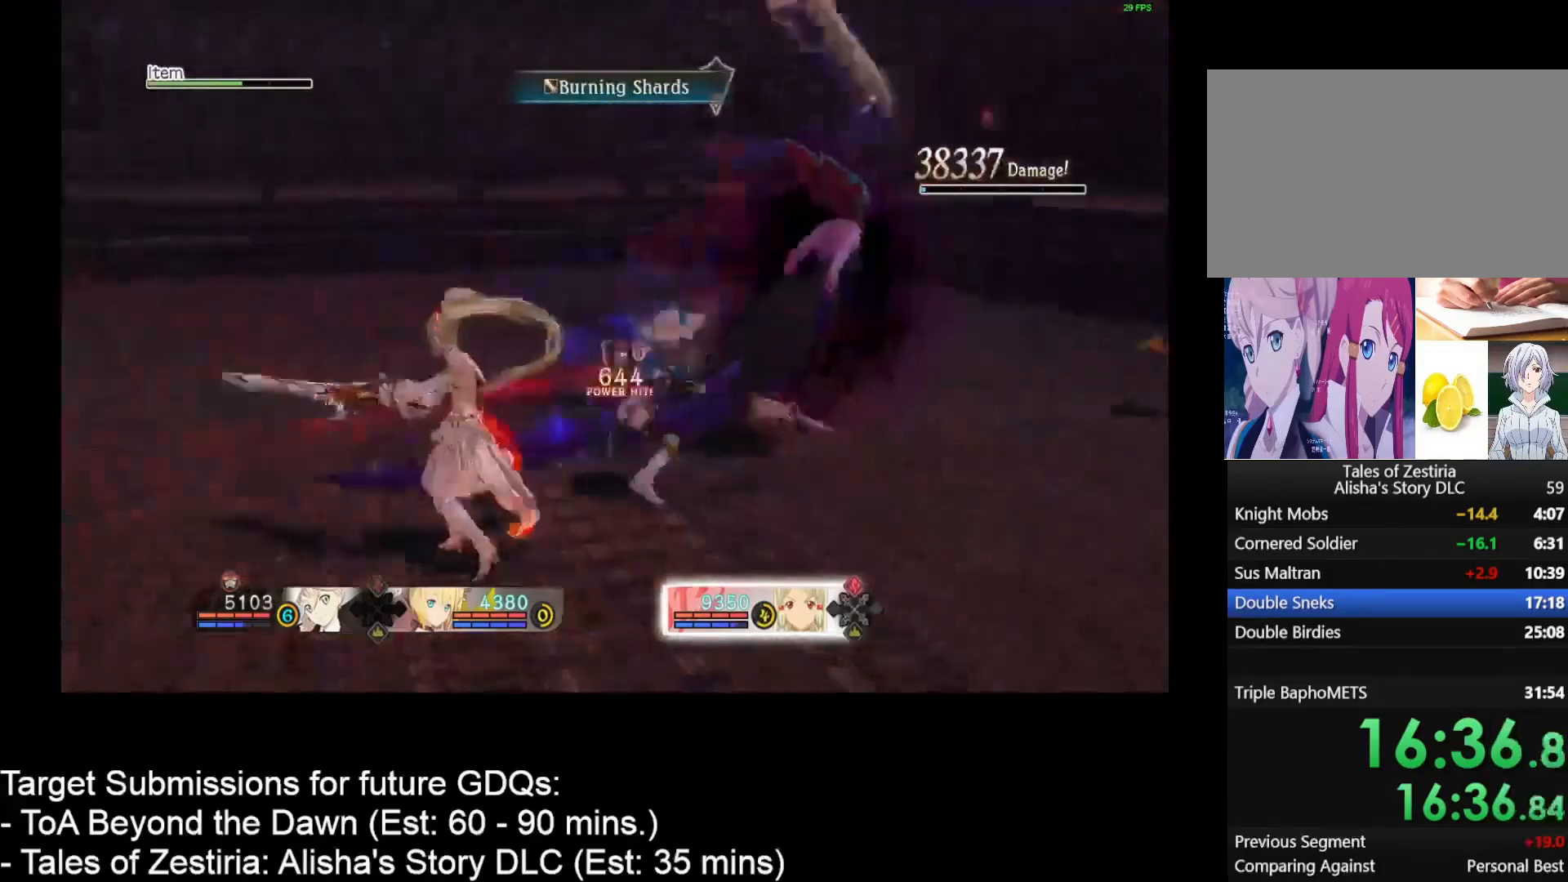
{"keys": ["space"], "mouse": [], "events": []}
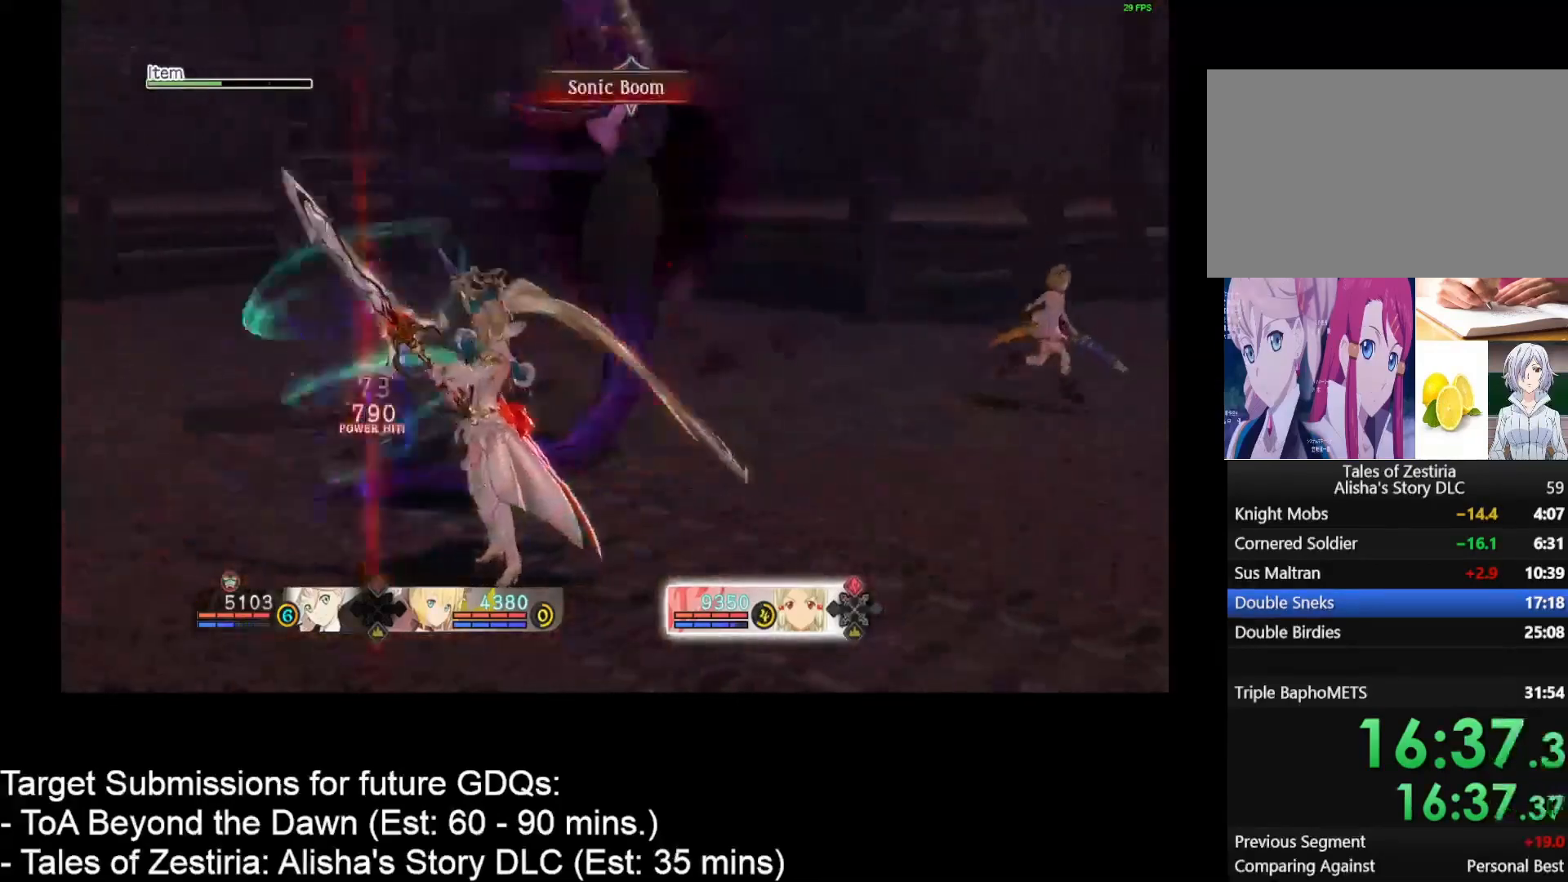
{"keys": ["space"], "mouse": [], "events": [[83, "a", "down"], [200, "a", "up"]]}
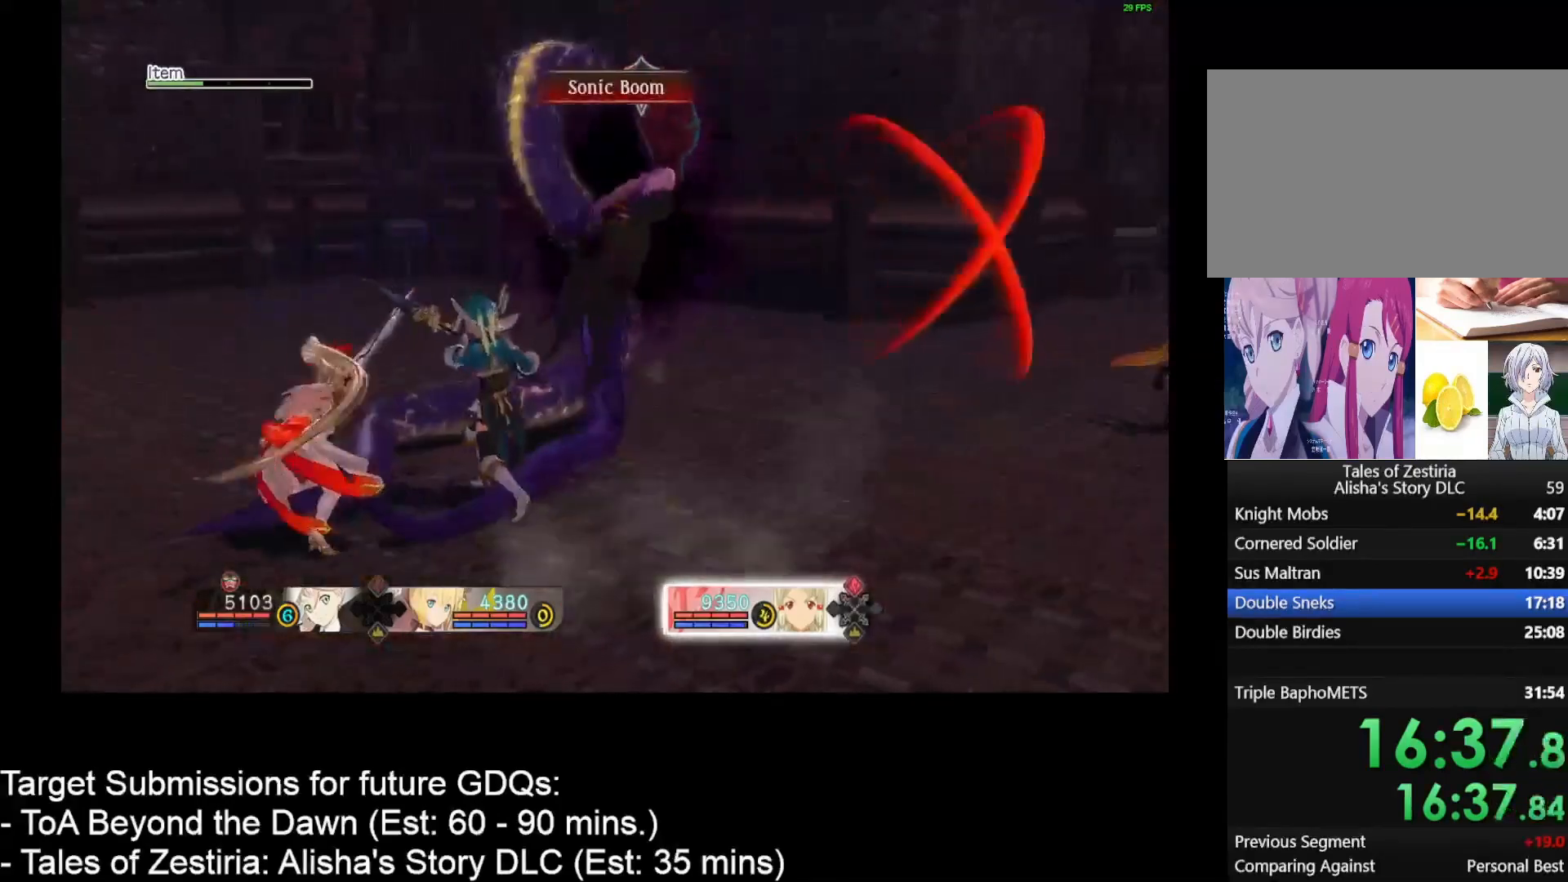
{"keys": ["tab"], "mouse": [], "events": [[17, "space", "up"], [200, "tab", "down"]]}
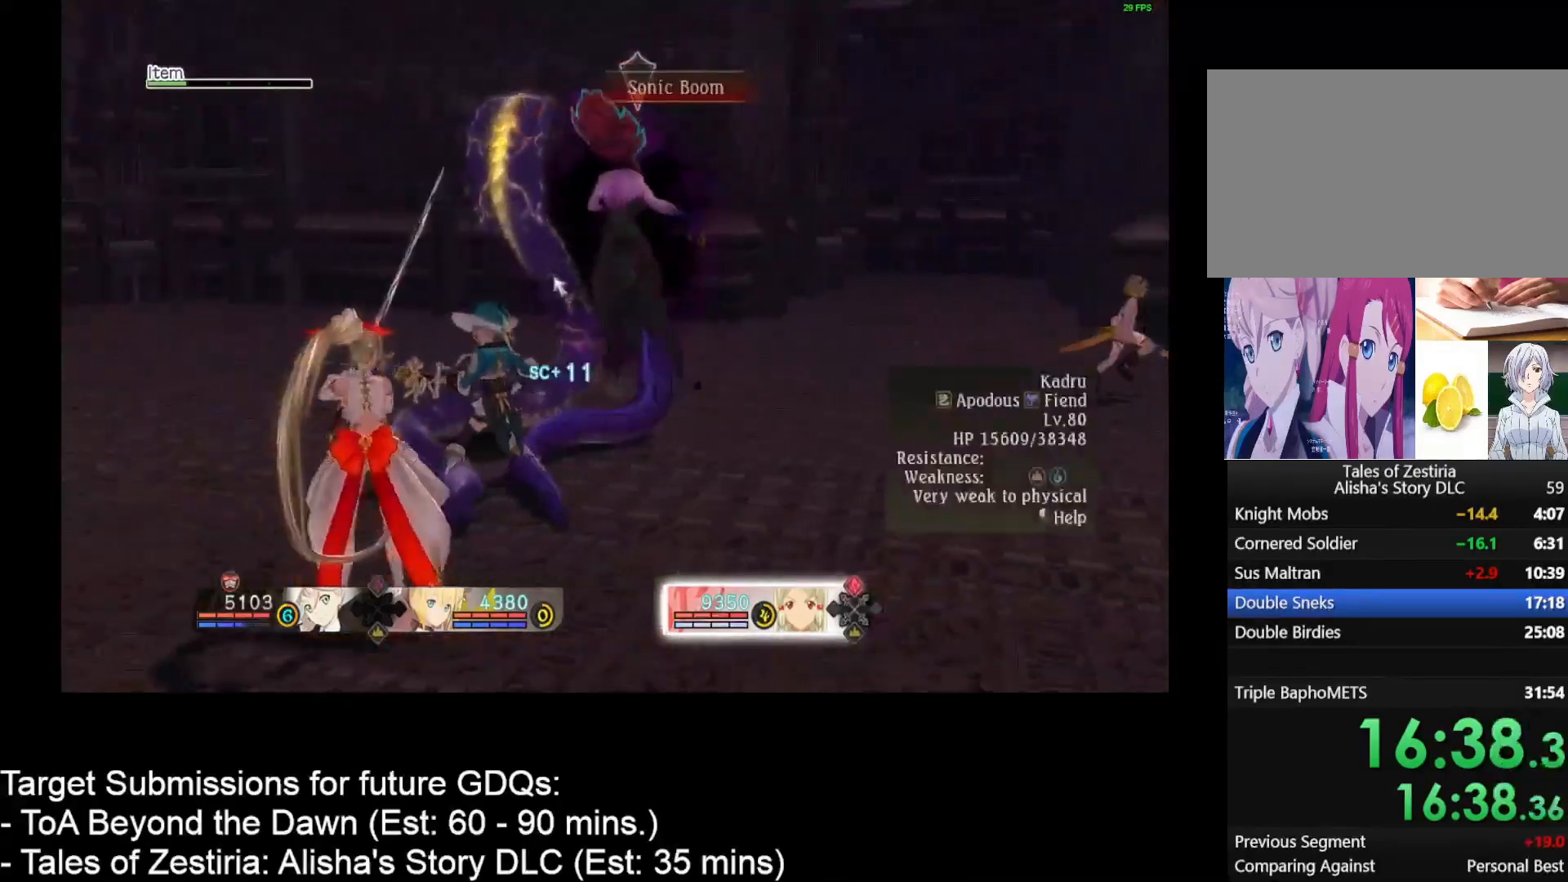
{"keys": ["tab"], "mouse": [], "events": [[17, "a", "down"], [117, "a", "up"], [350, "d", "down"], [433, "d", "up"]]}
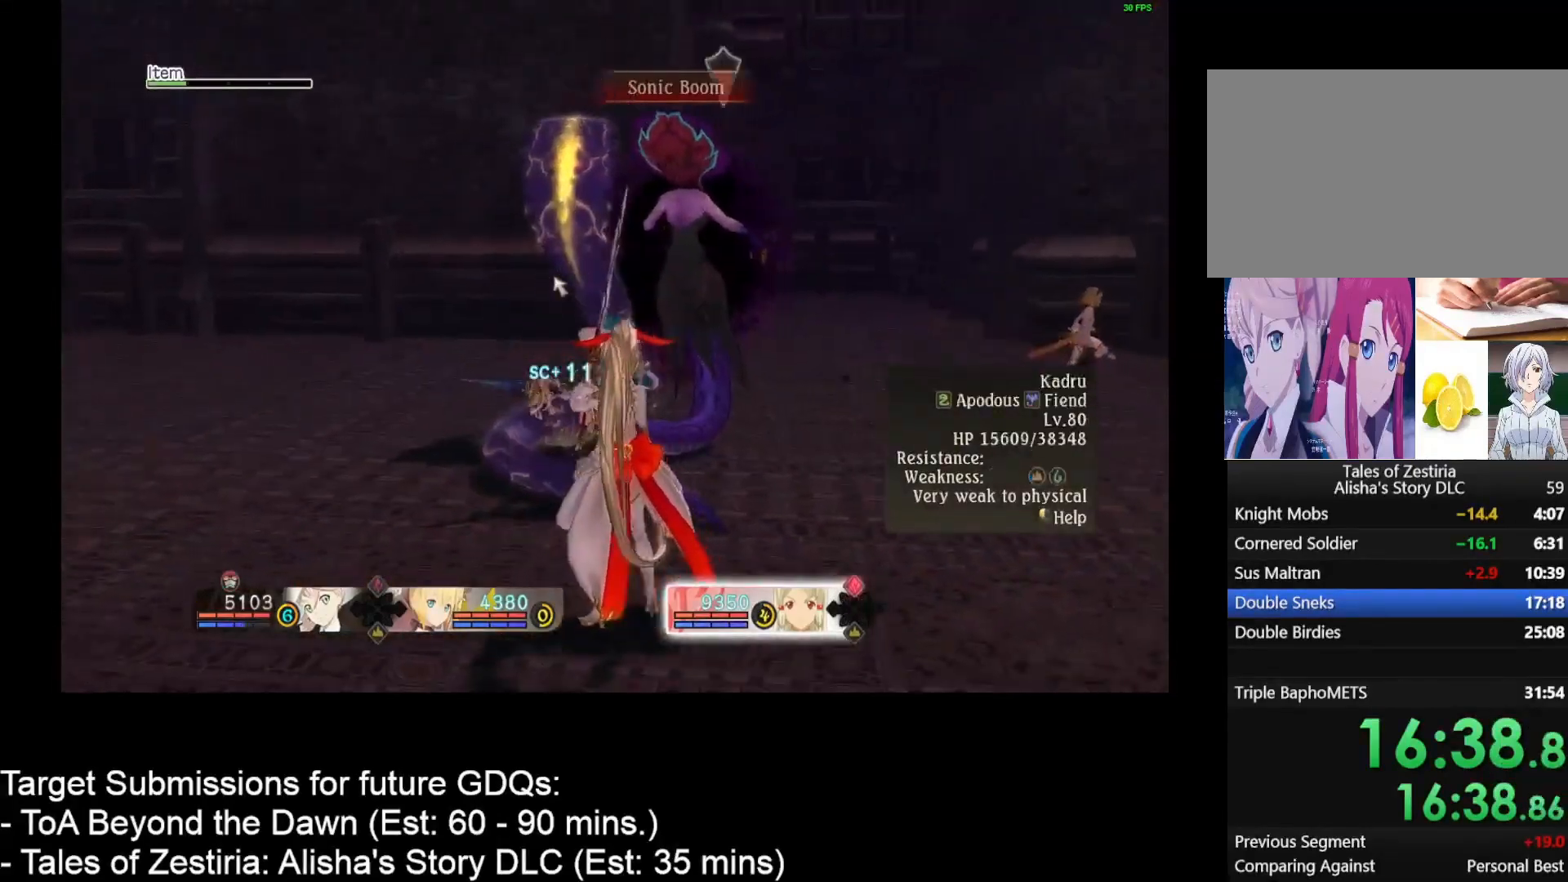
{"keys": ["space", "w"], "mouse": [], "events": [[83, "tab", "up"], [267, "space", "down"], [467, "w", "down"]]}
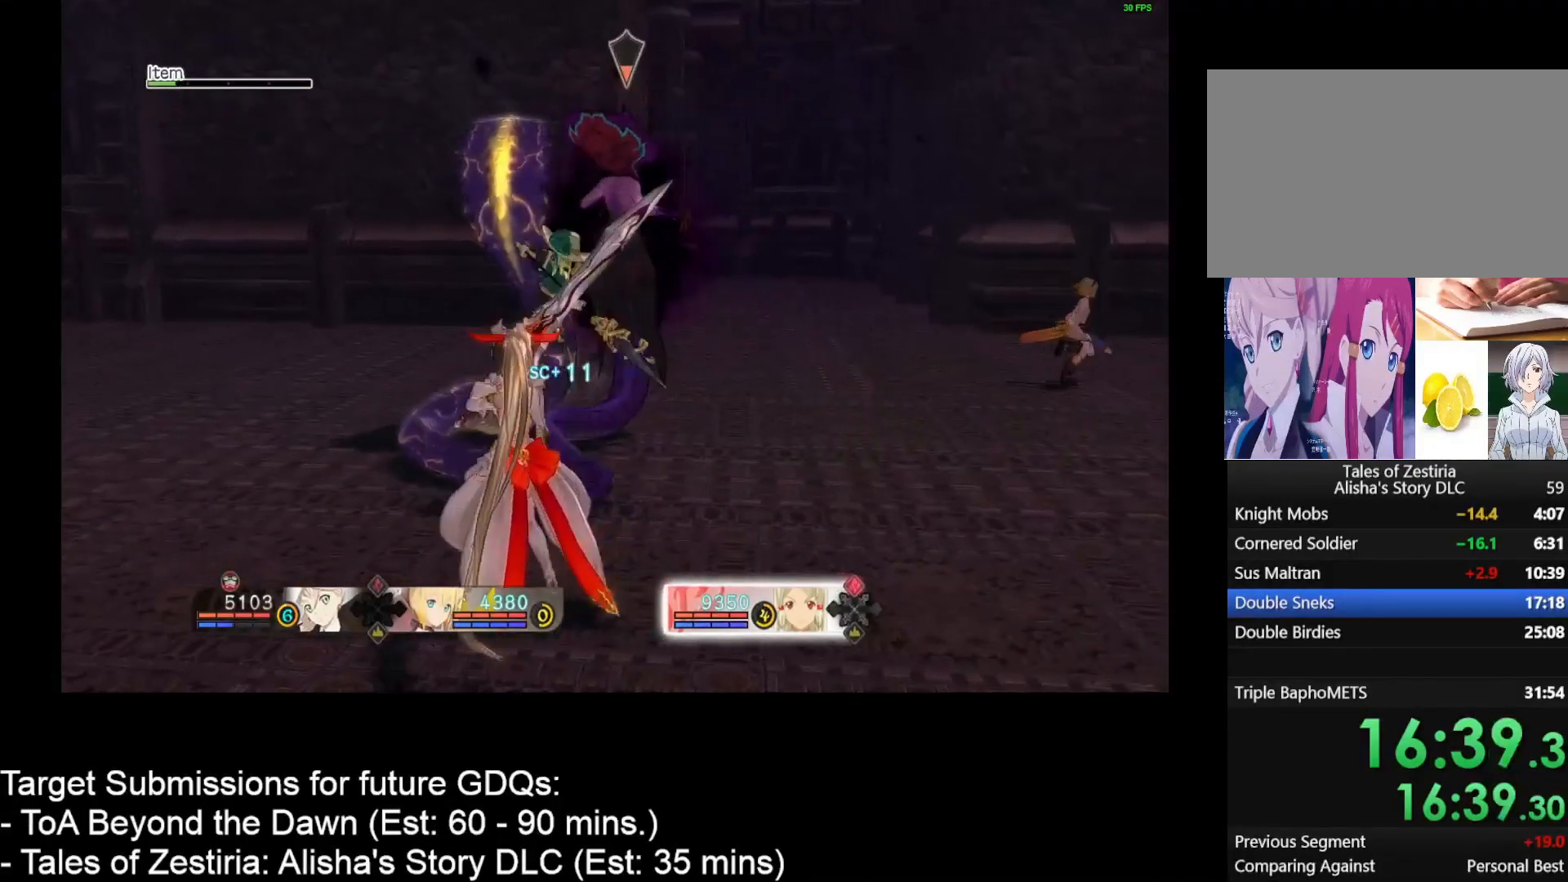
{"keys": [], "mouse": [], "events": [[50, "w", "up"], [233, "space", "up"], [417, "mouse_left", "down"], [483, "mouse_left", "up"]]}
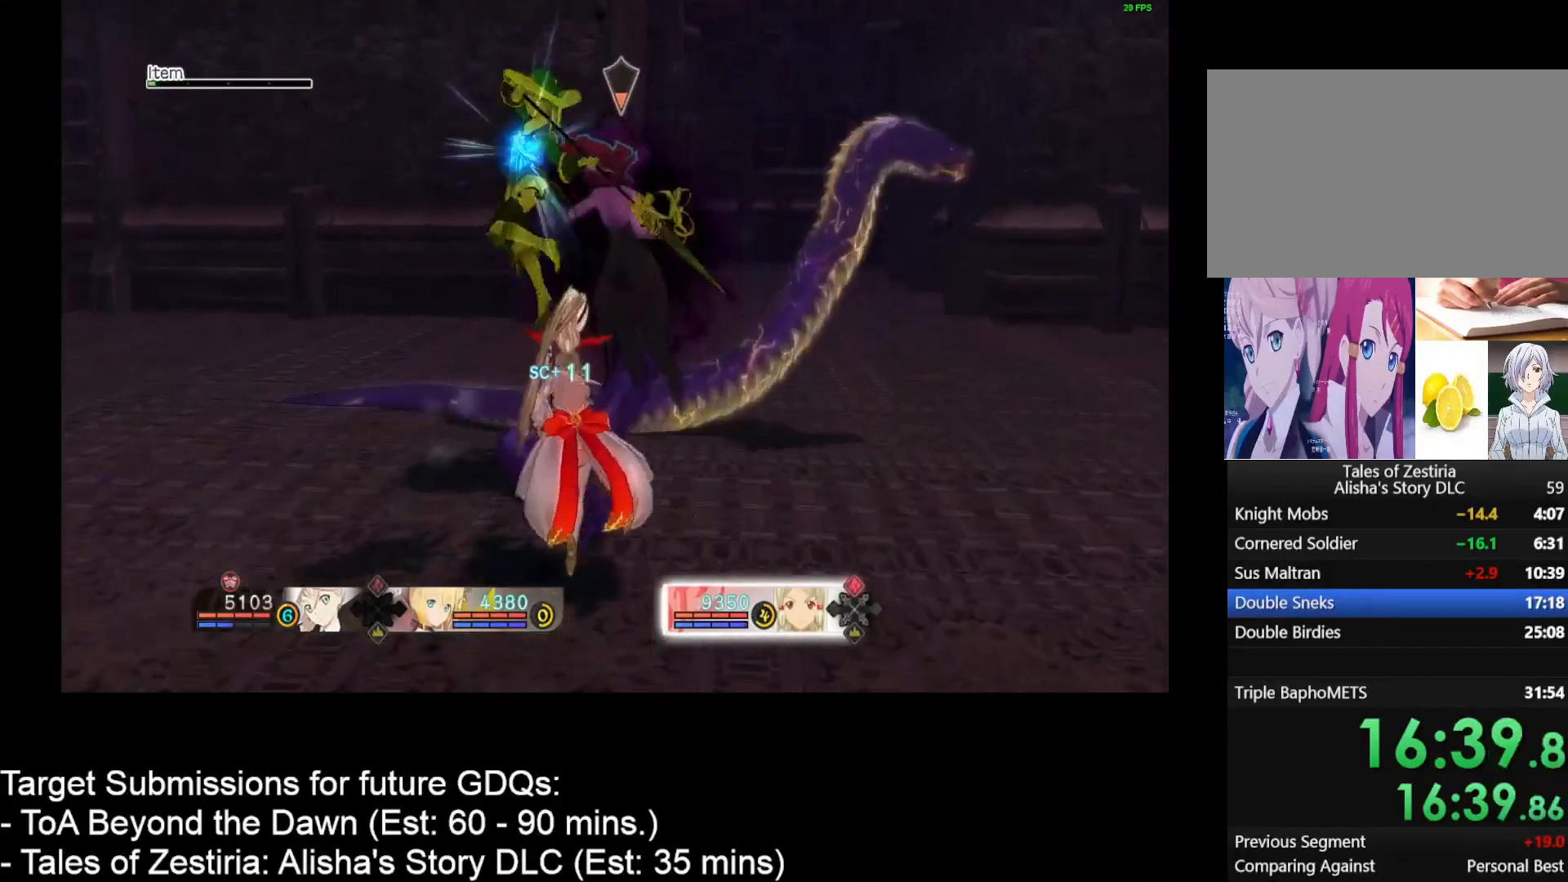
{"keys": [], "mouse": ["left"], "events": [[67, "mouse_left", "down"], [183, "mouse_left", "up"], [267, "mouse_left", "down"], [350, "mouse_left", "up"], [450, "mouse_left", "down"]]}
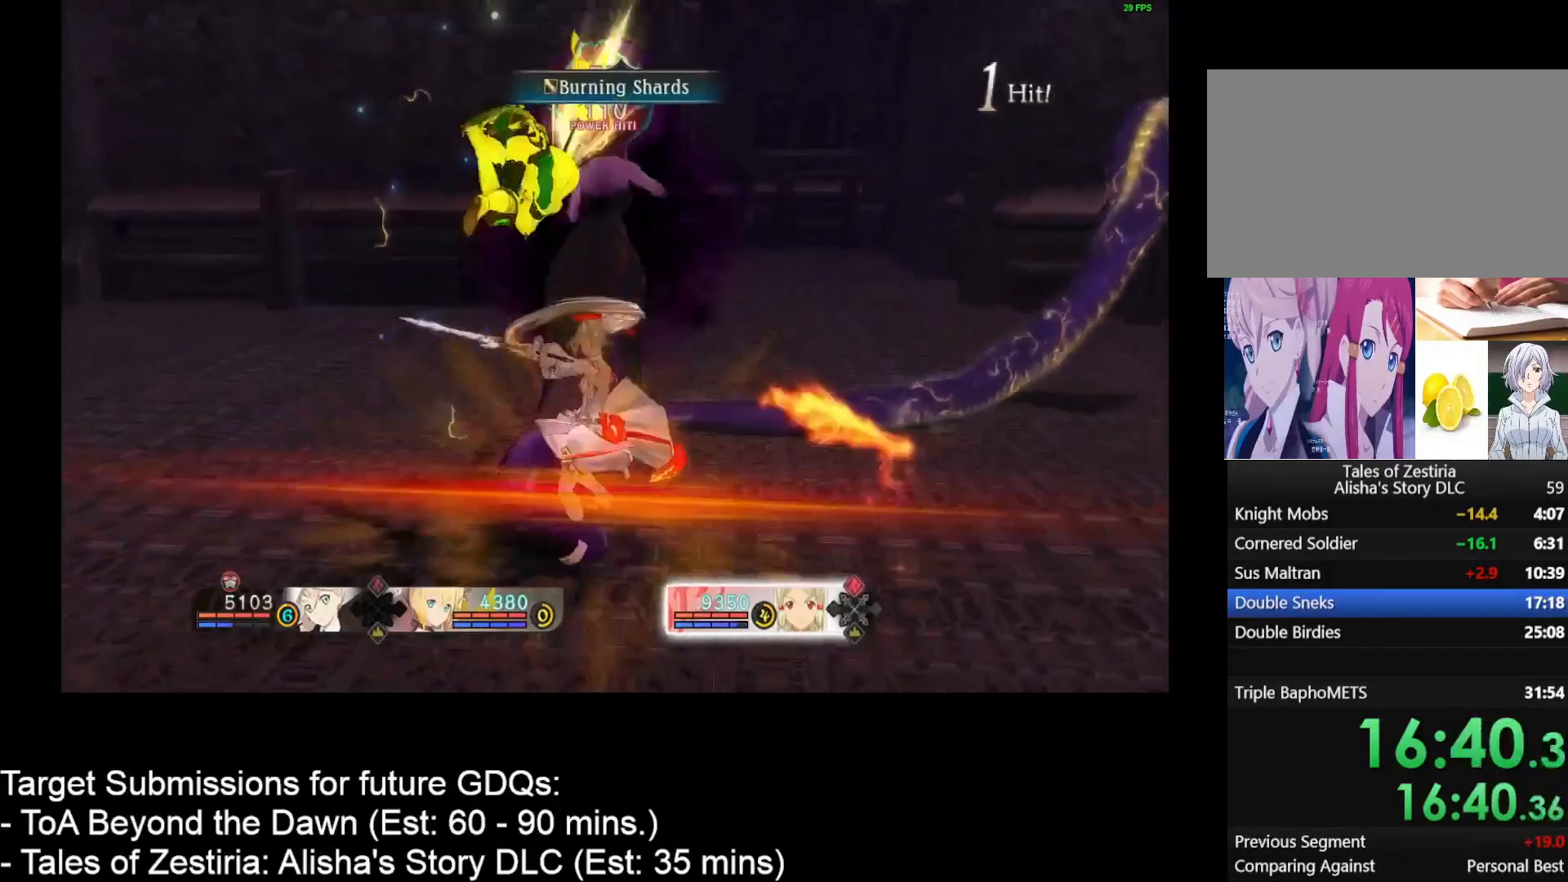
{"keys": [], "mouse": ["left"], "events": [[33, "mouse_left", "up"], [133, "mouse_left", "down"], [233, "mouse_left", "up"], [317, "mouse_left", "down"], [417, "mouse_left", "up"], [500, "mouse_left", "down"]]}
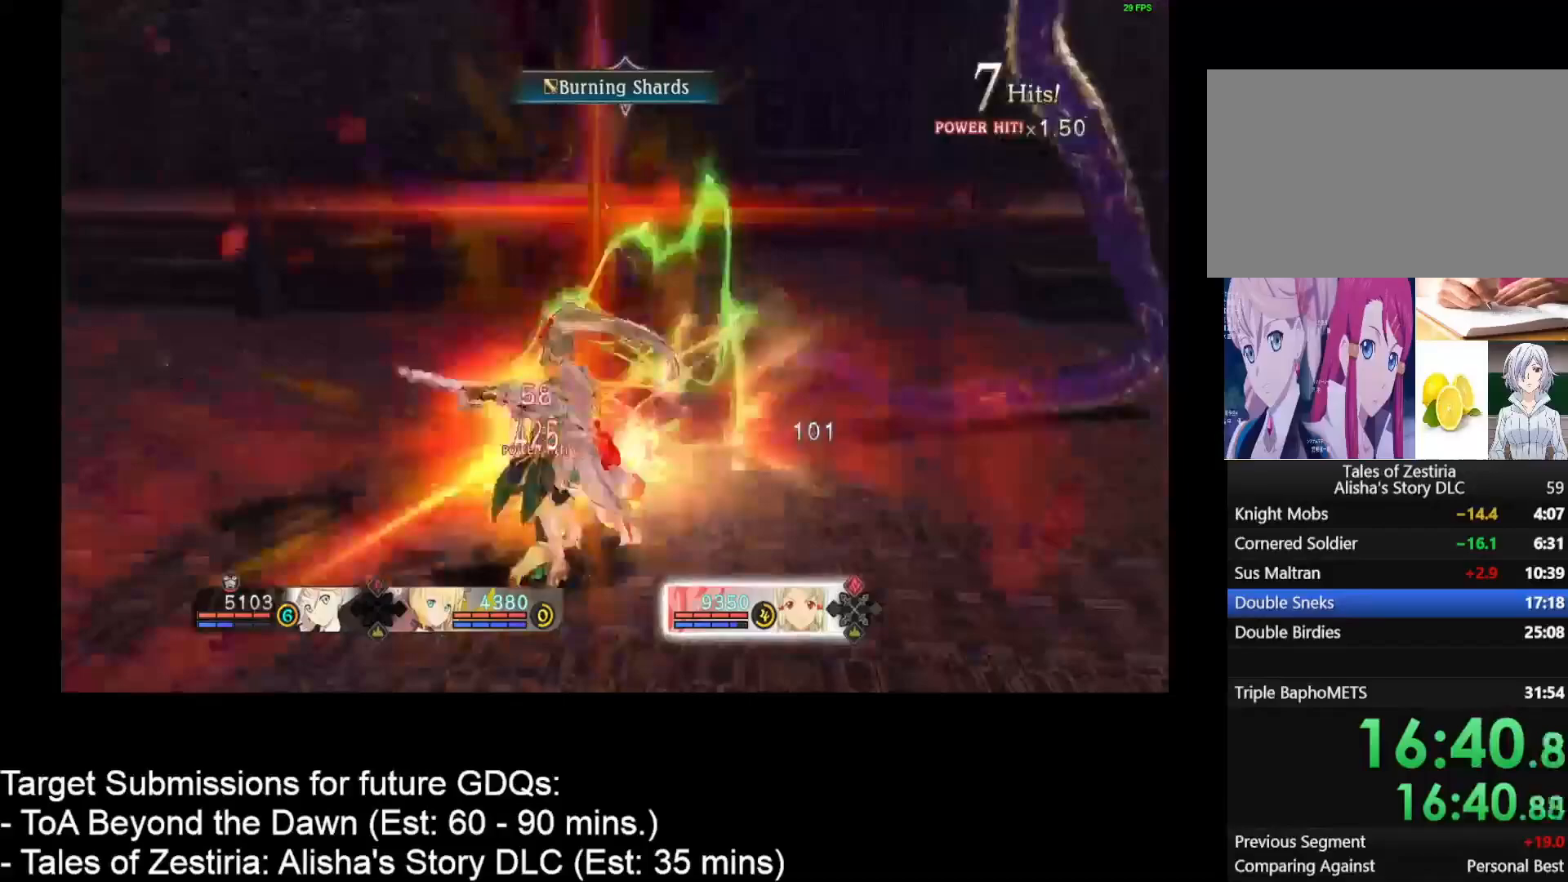
{"keys": [], "mouse": [], "events": [[100, "mouse_left", "up"], [233, "e", "down"], [333, "e", "up"]]}
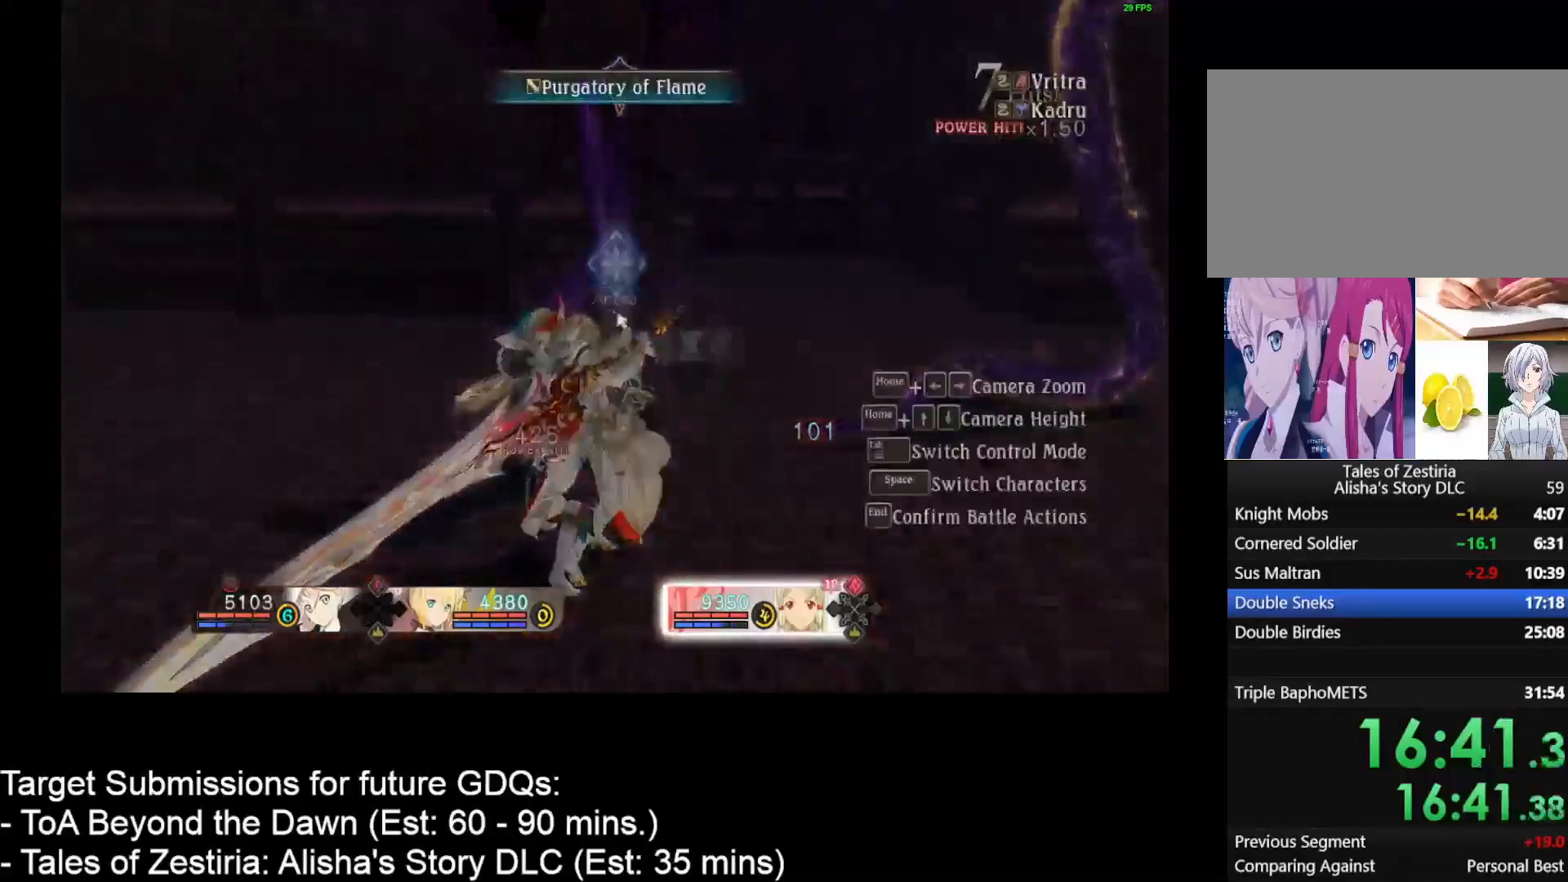
{"keys": [], "mouse": [], "events": [[250, "mouse_left", "down"], [350, "mouse_left", "up"]]}
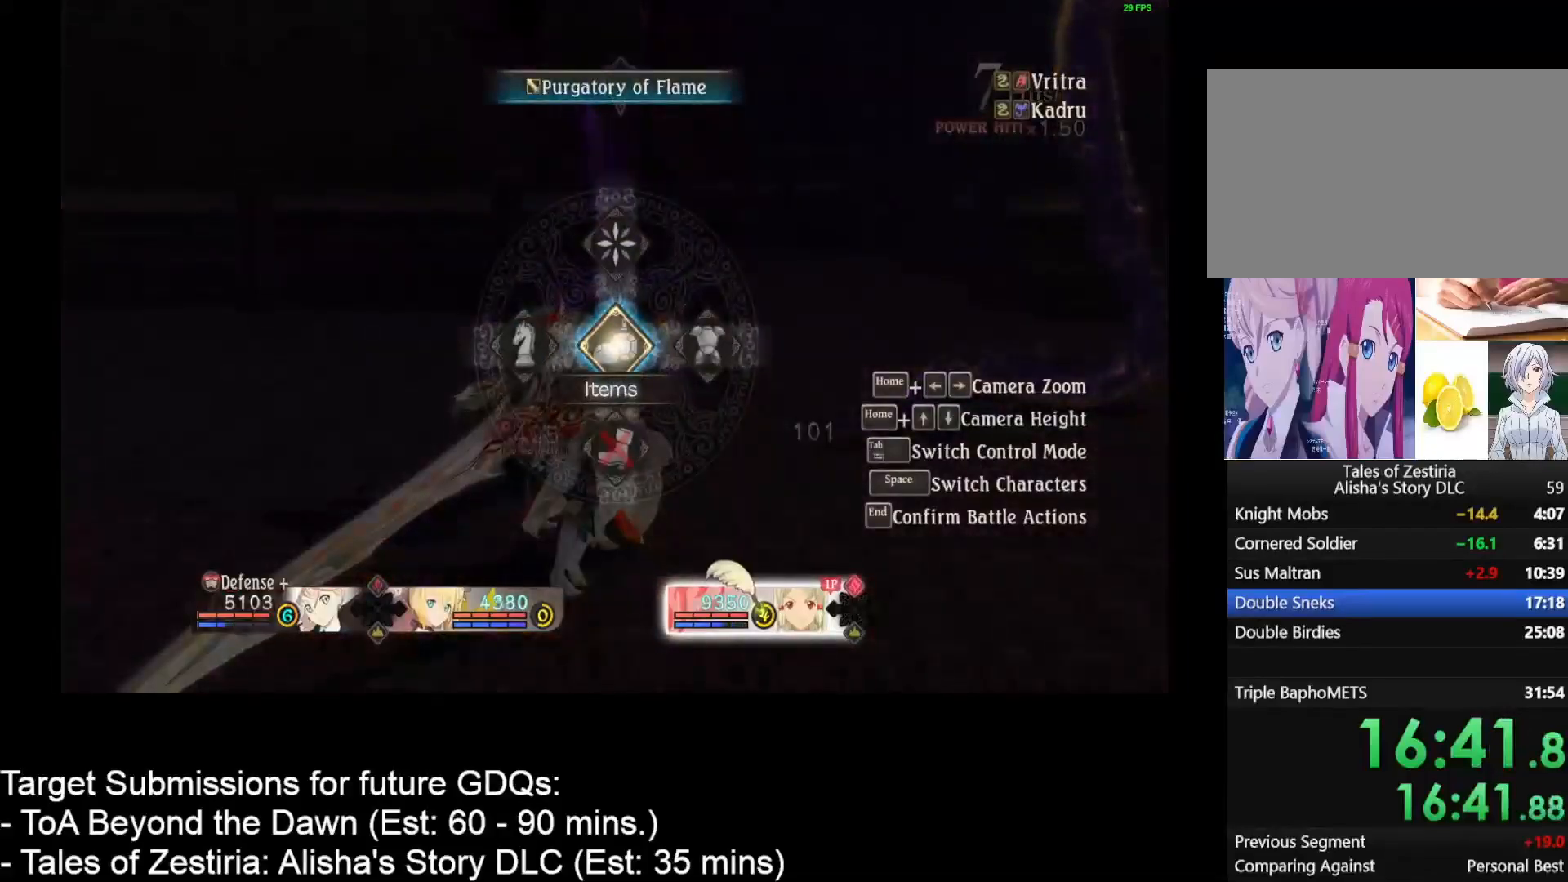
{"keys": [], "mouse": [], "events": [[183, "mouse_left", "down"], [233, "mouse_left", "up"]]}
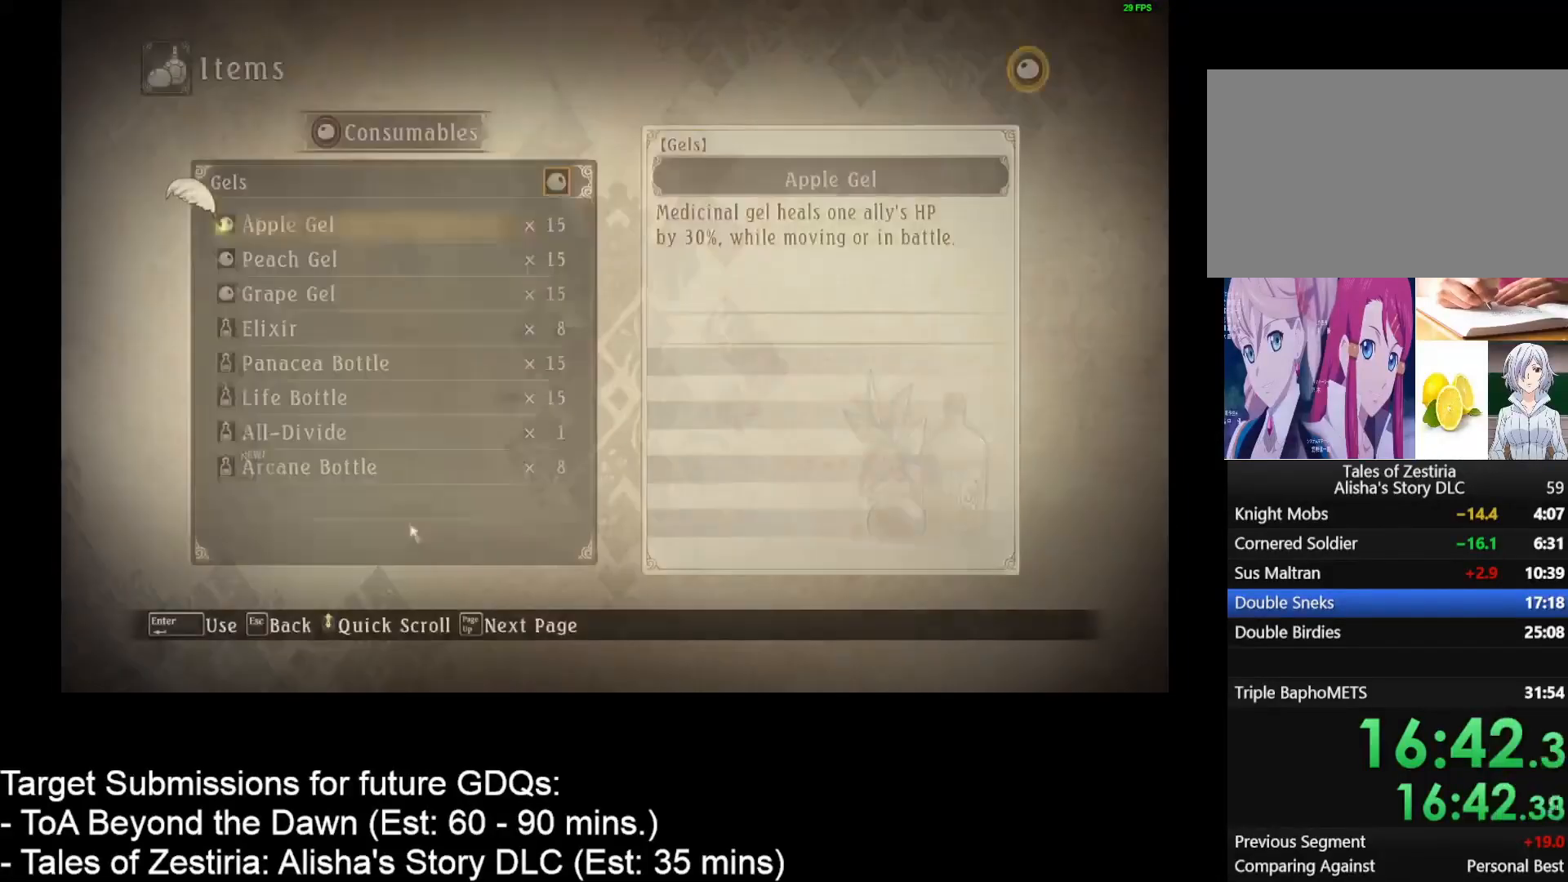
{"keys": [], "mouse": [], "events": [[283, "mouse_left", "down"], [400, "mouse_left", "up"]]}
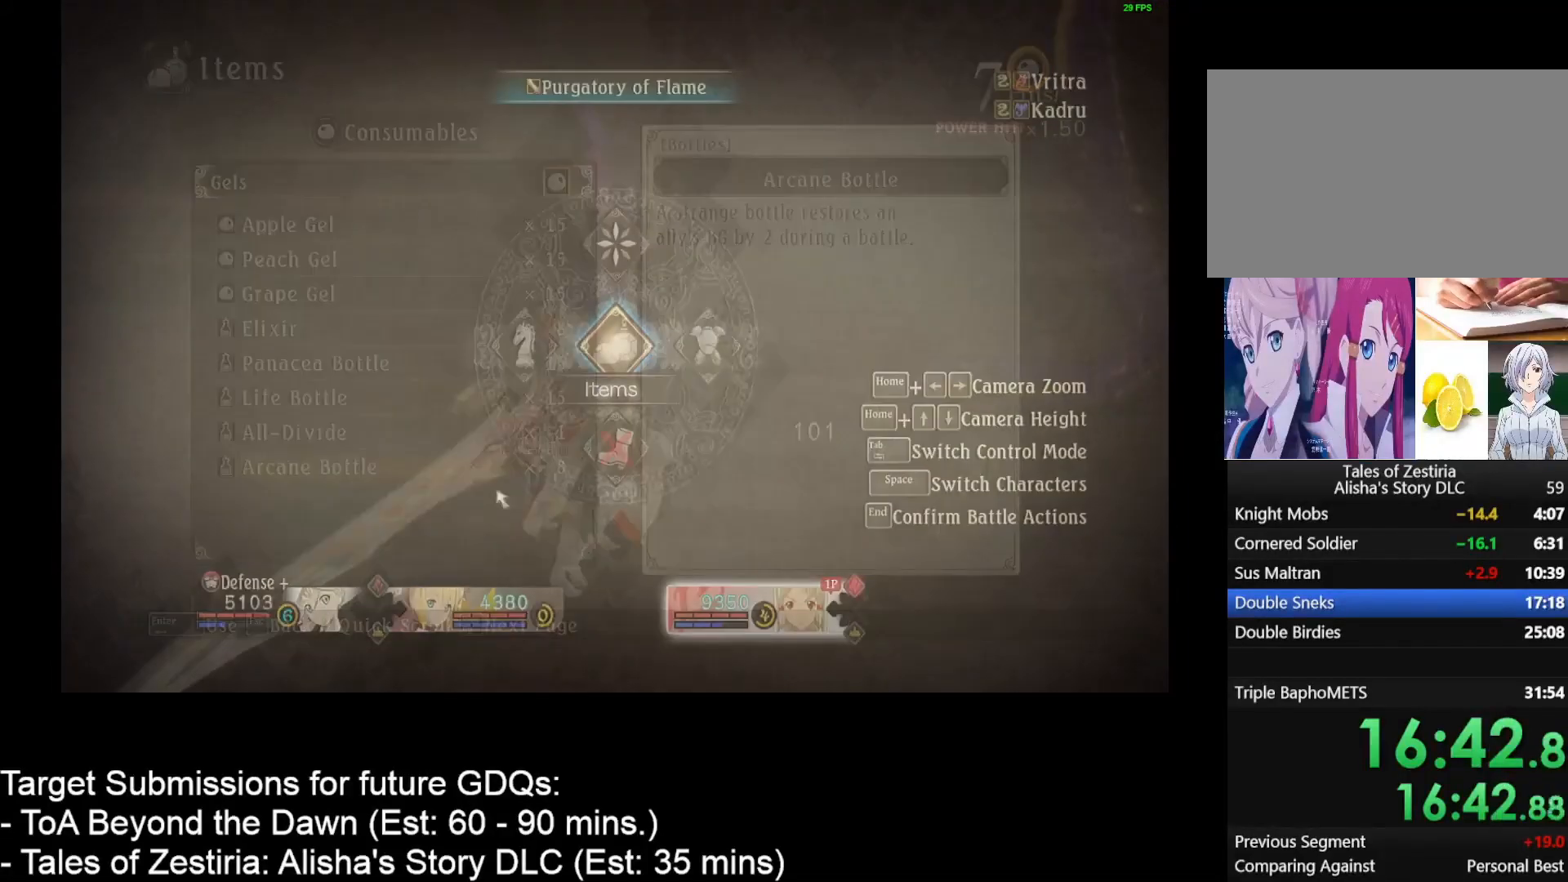
{"keys": [], "mouse": [], "events": [[200, "mouse_left", "down"], [317, "mouse_left", "up"]]}
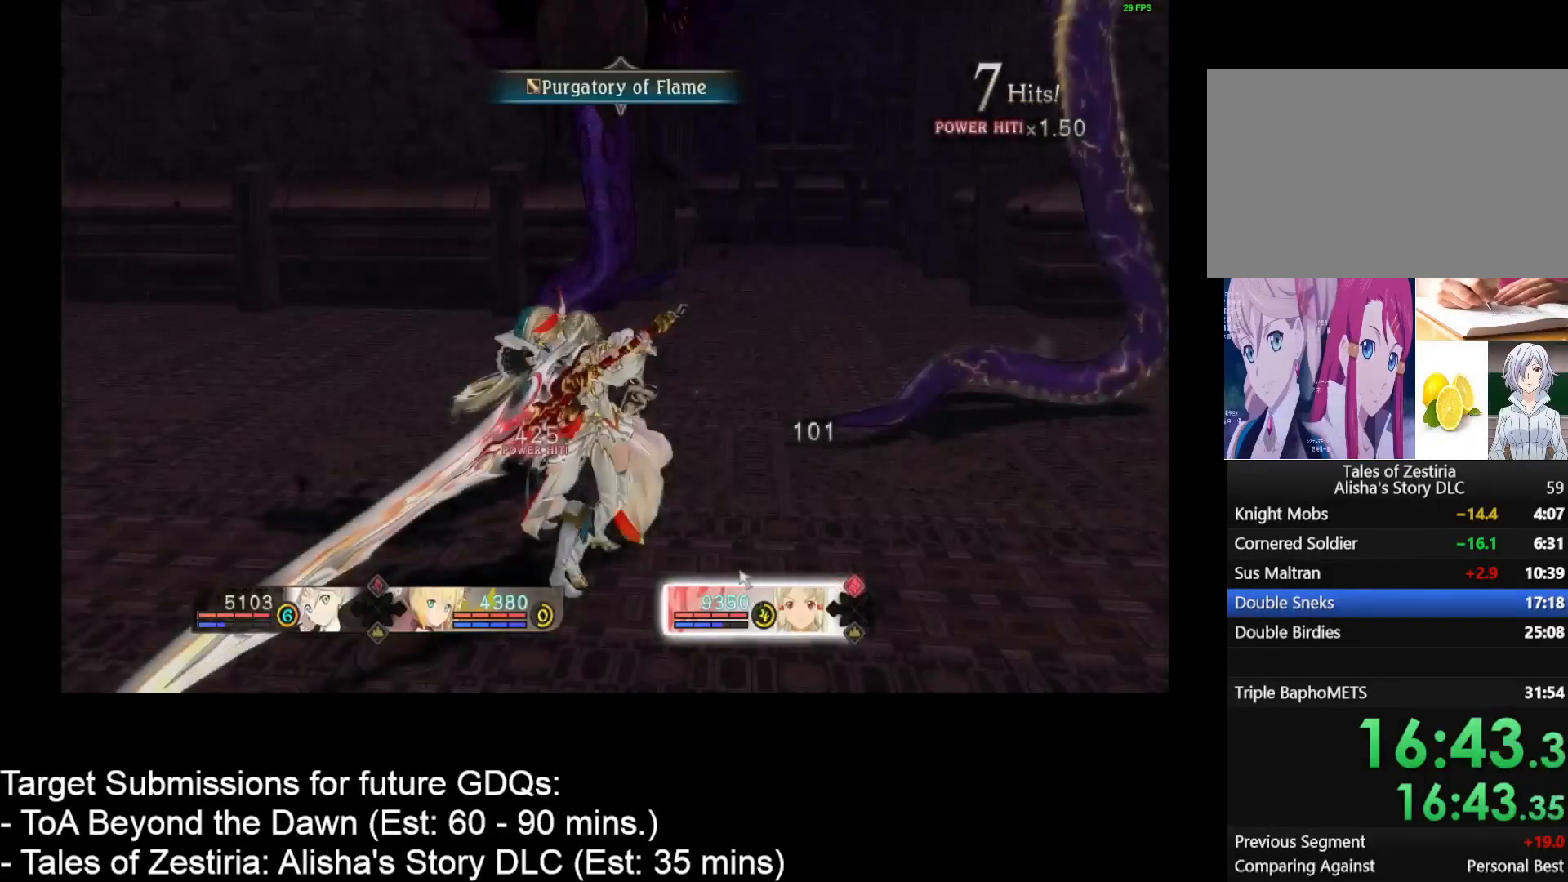
{"keys": ["space"], "mouse": [], "events": [[217, "space", "down"]]}
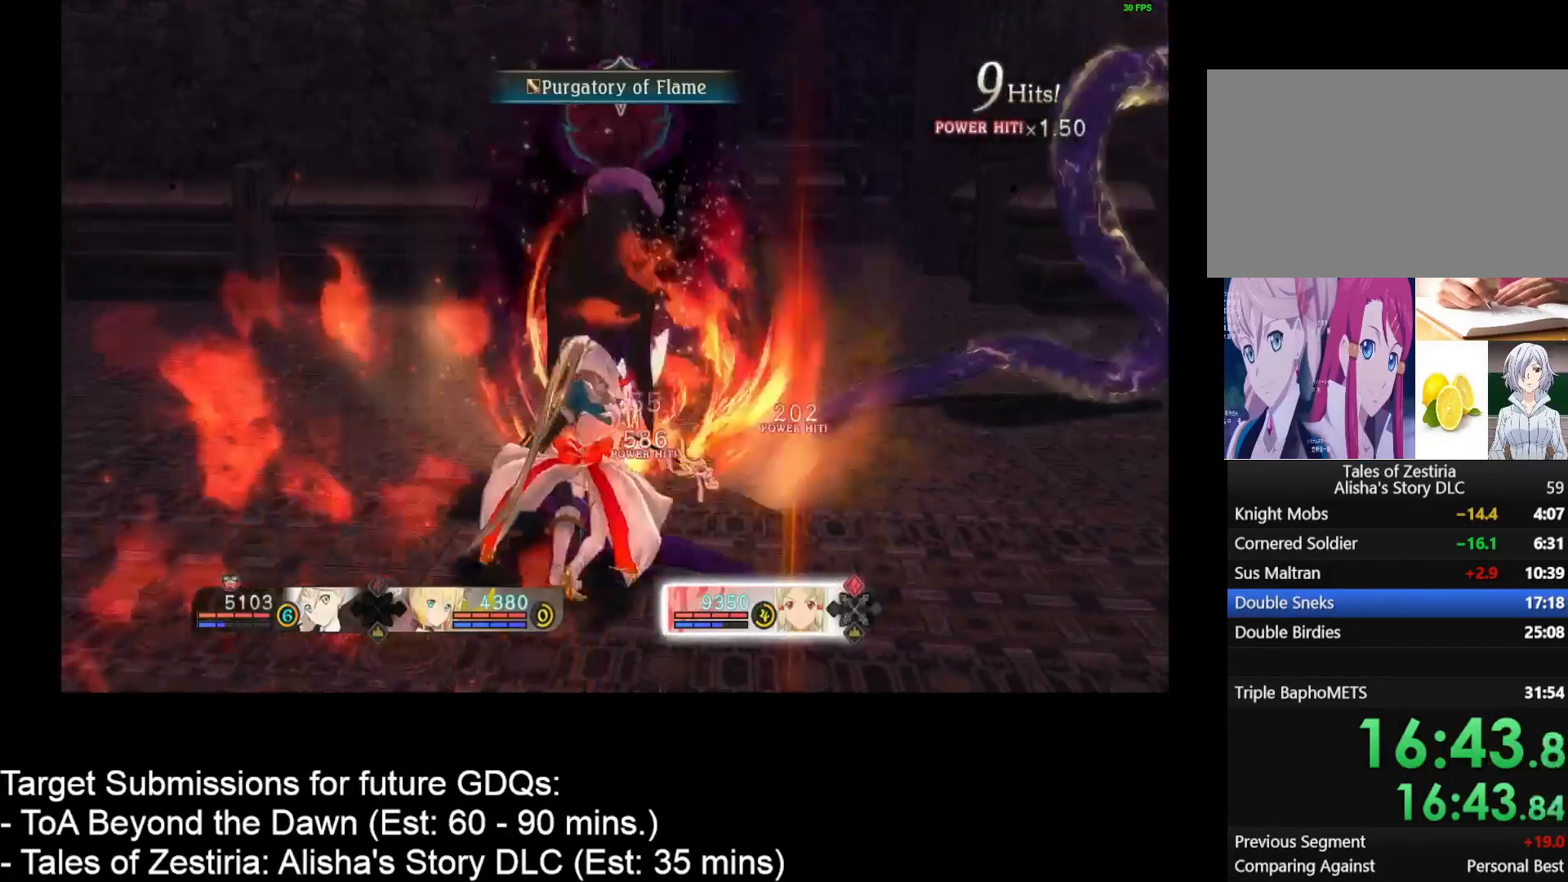
{"keys": ["space"], "mouse": [], "events": []}
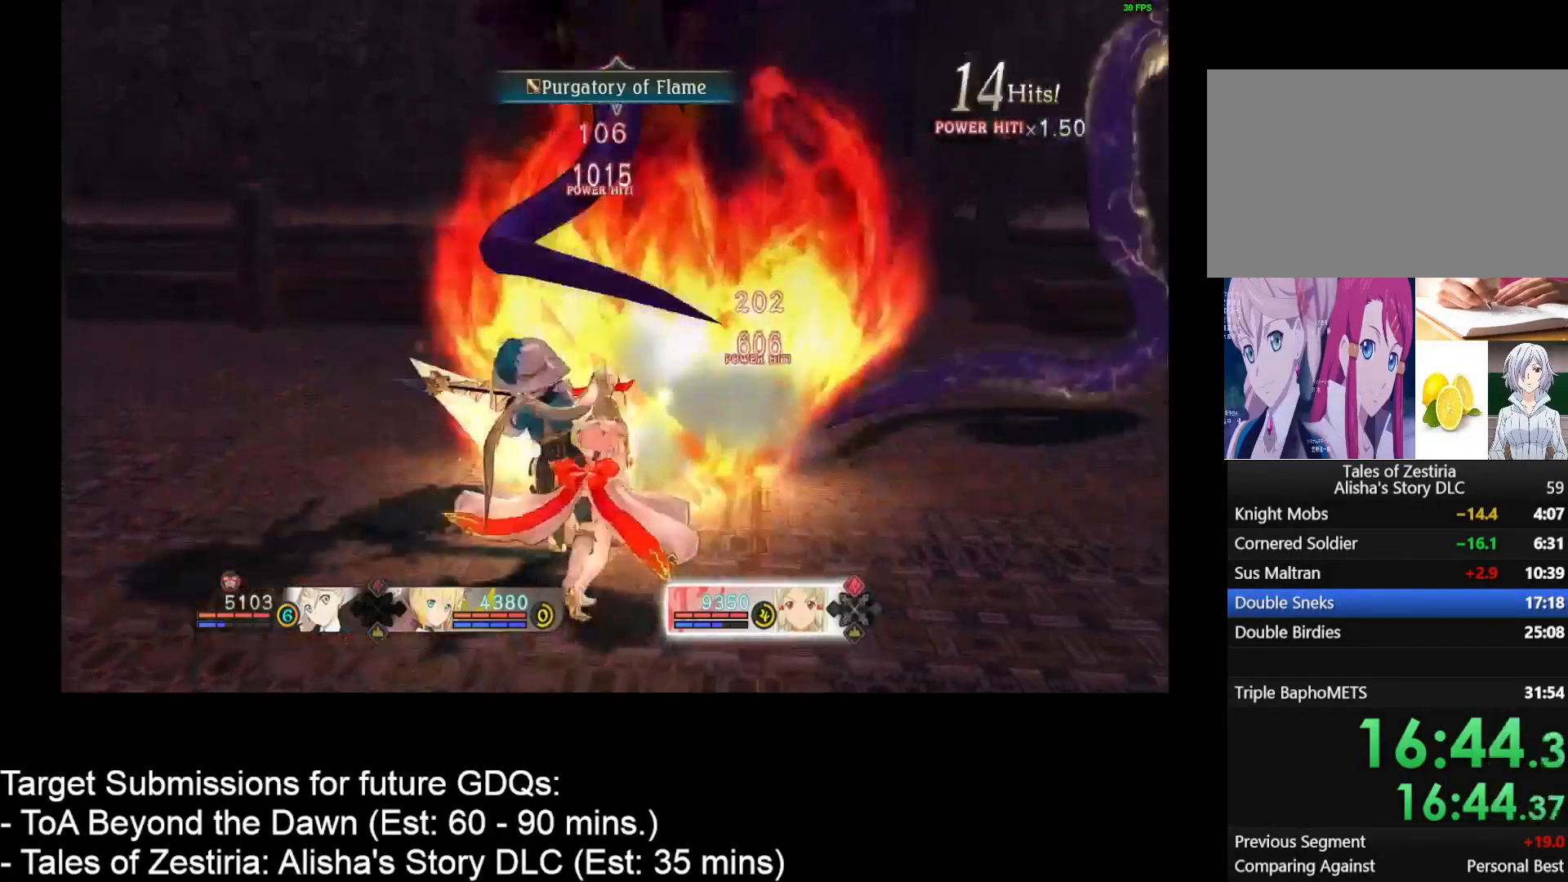
{"keys": [], "mouse": [], "events": [[483, "space", "up"]]}
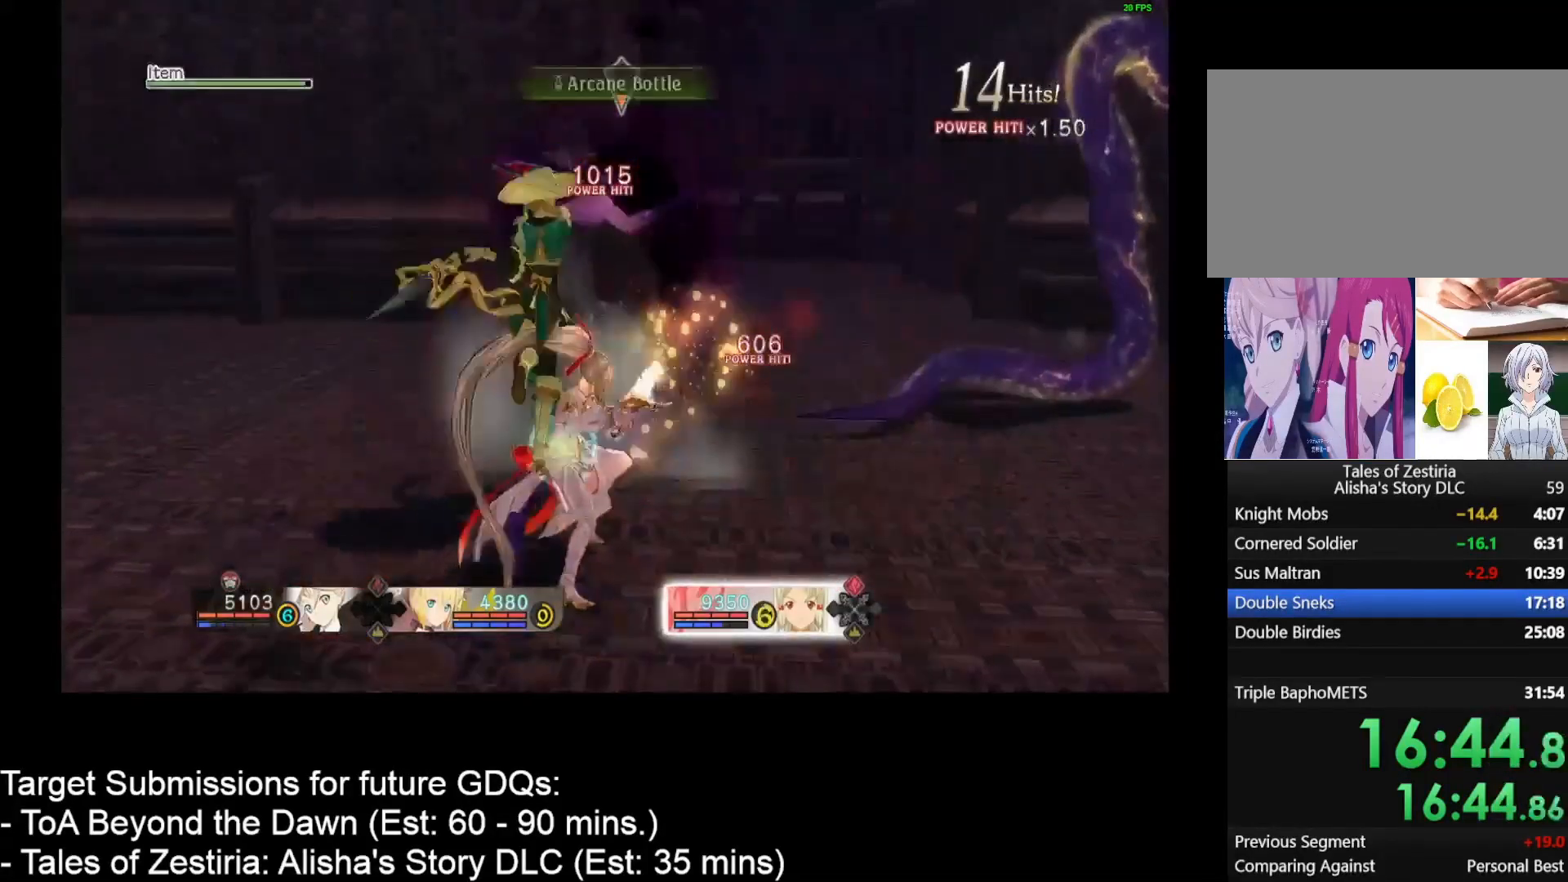
{"keys": ["w"], "mouse": [], "events": [[117, "w", "down"]]}
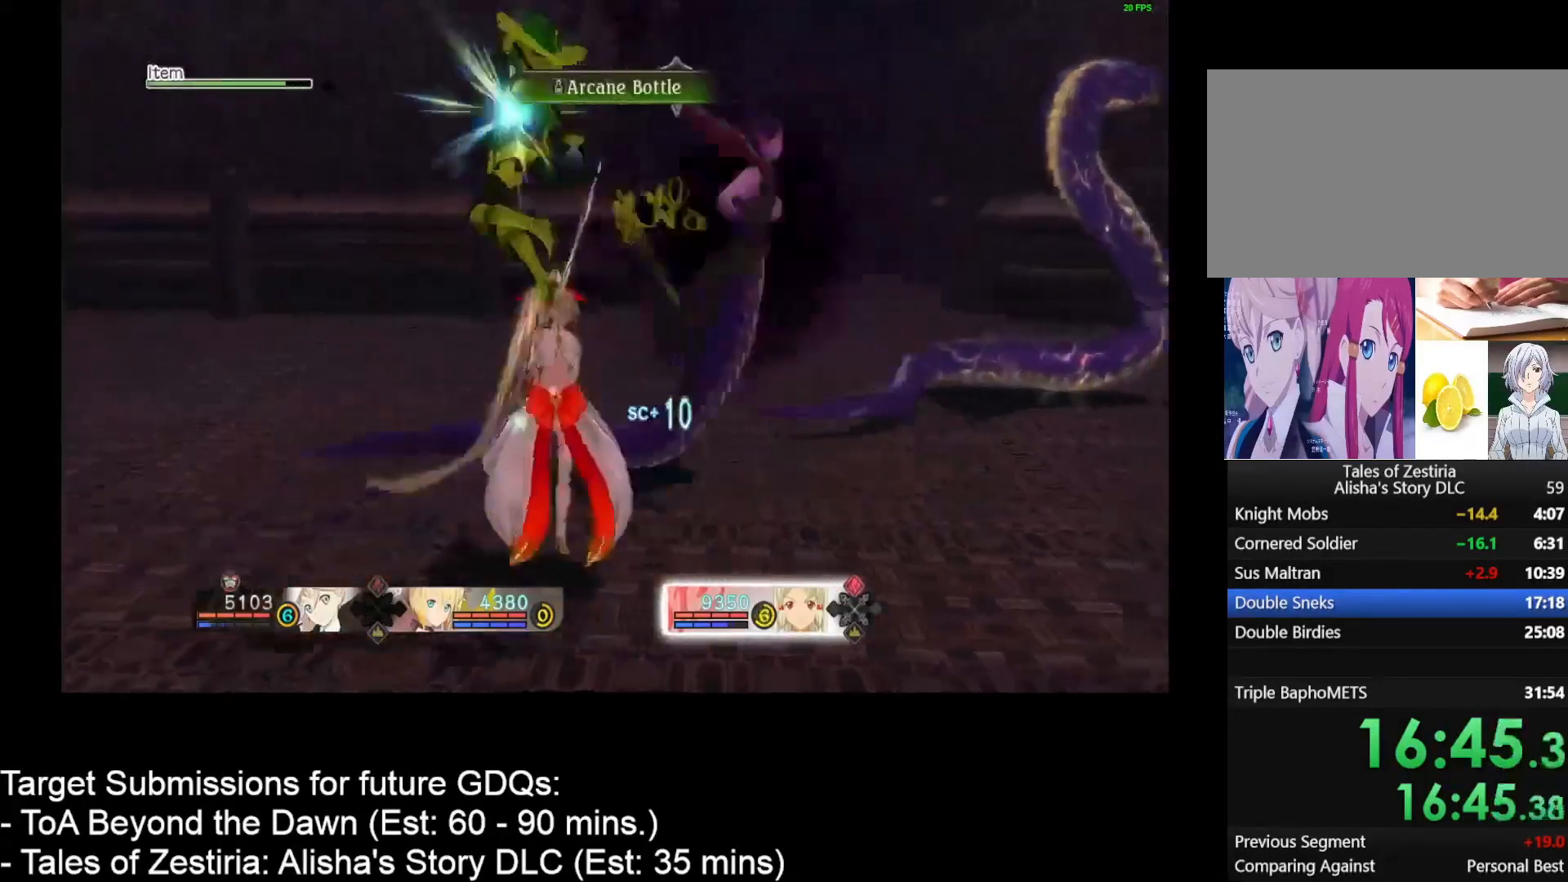
{"keys": [], "mouse": ["left"], "events": [[50, "w", "up"], [100, "mouse_left", "down"], [200, "mouse_left", "up"], [283, "mouse_left", "down"], [450, "mouse_left", "up"], [483, "mouse_left", "down"]]}
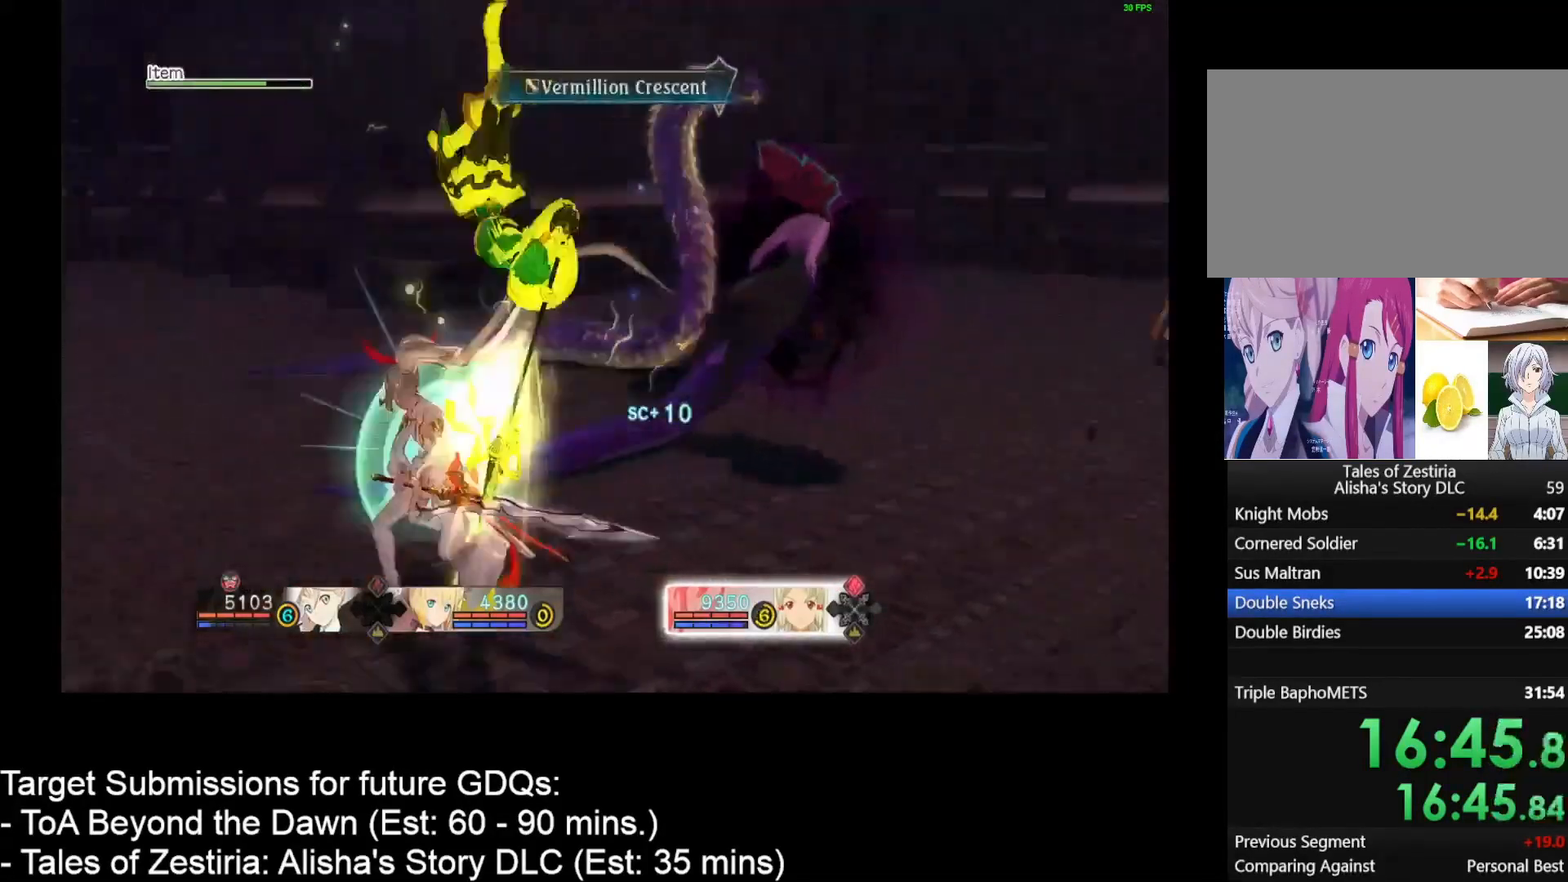
{"keys": [], "mouse": [], "events": [[67, "mouse_left", "up"], [200, "mouse_left", "down"], [317, "mouse_left", "up"], [433, "mouse_left", "down"], [483, "mouse_left", "up"]]}
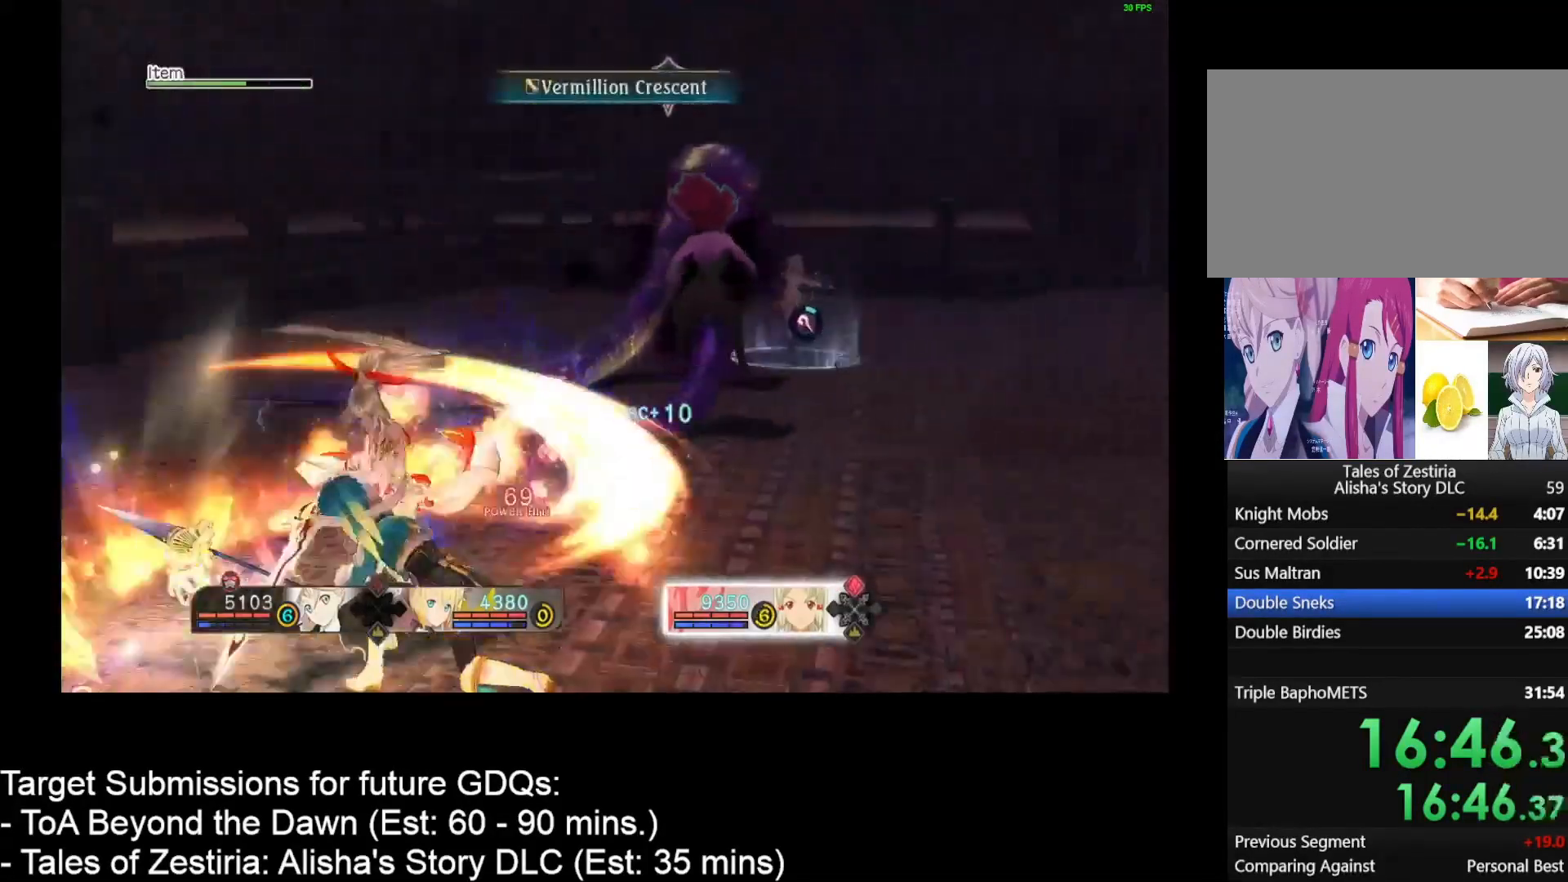
{"keys": ["space", "w"], "mouse": [], "events": [[167, "space", "down"], [217, "w", "down"], [317, "w", "up"], [400, "w", "down"]]}
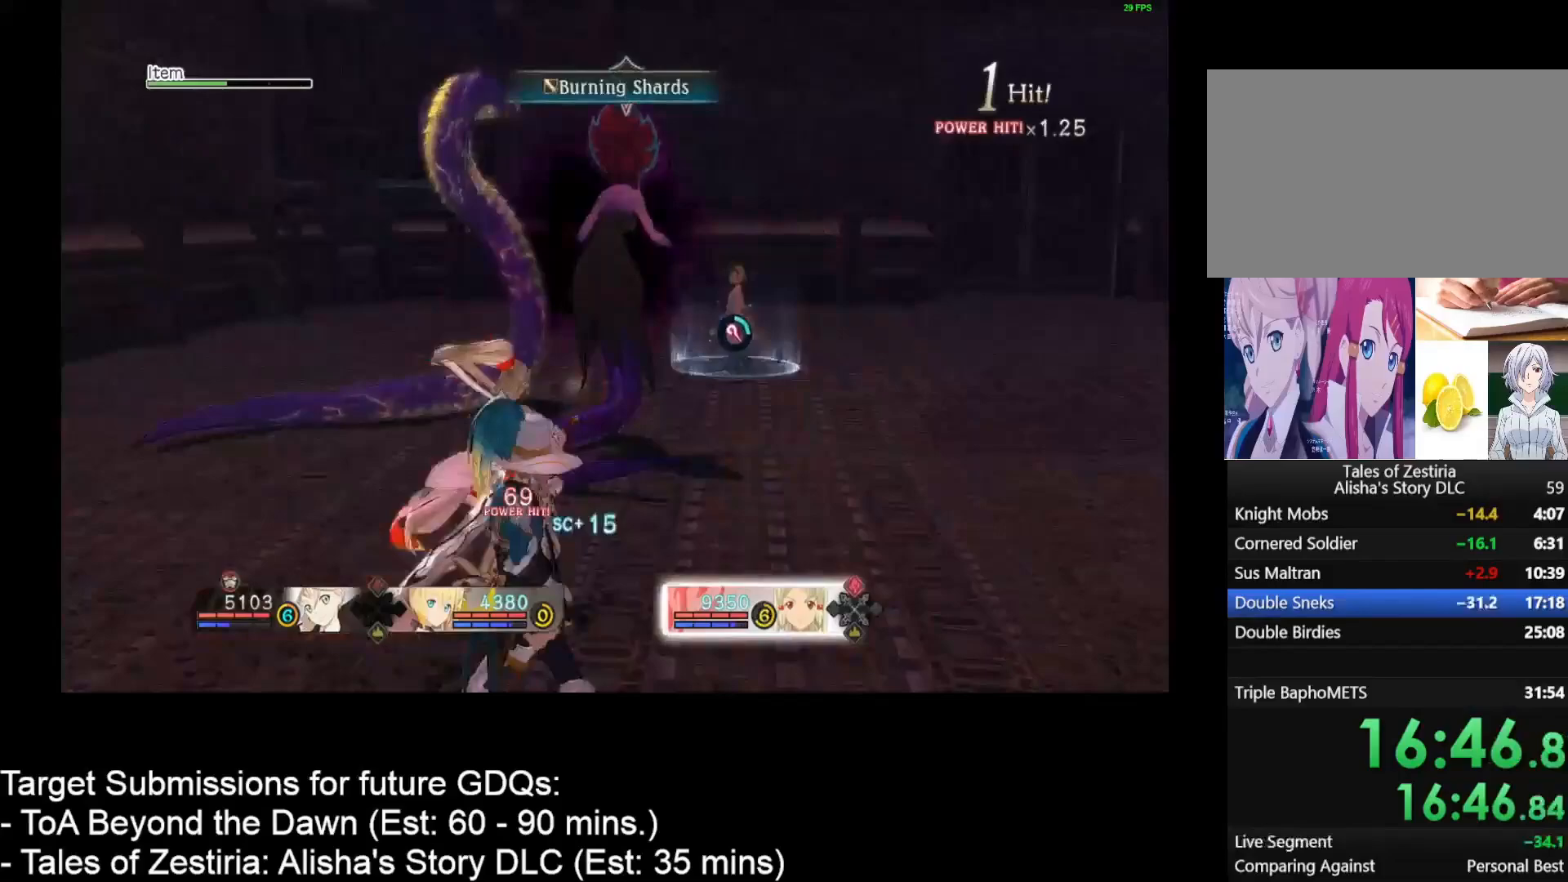
{"keys": ["space"], "mouse": [], "events": [[17, "w", "up"], [133, "w", "down"], [250, "w", "up"]]}
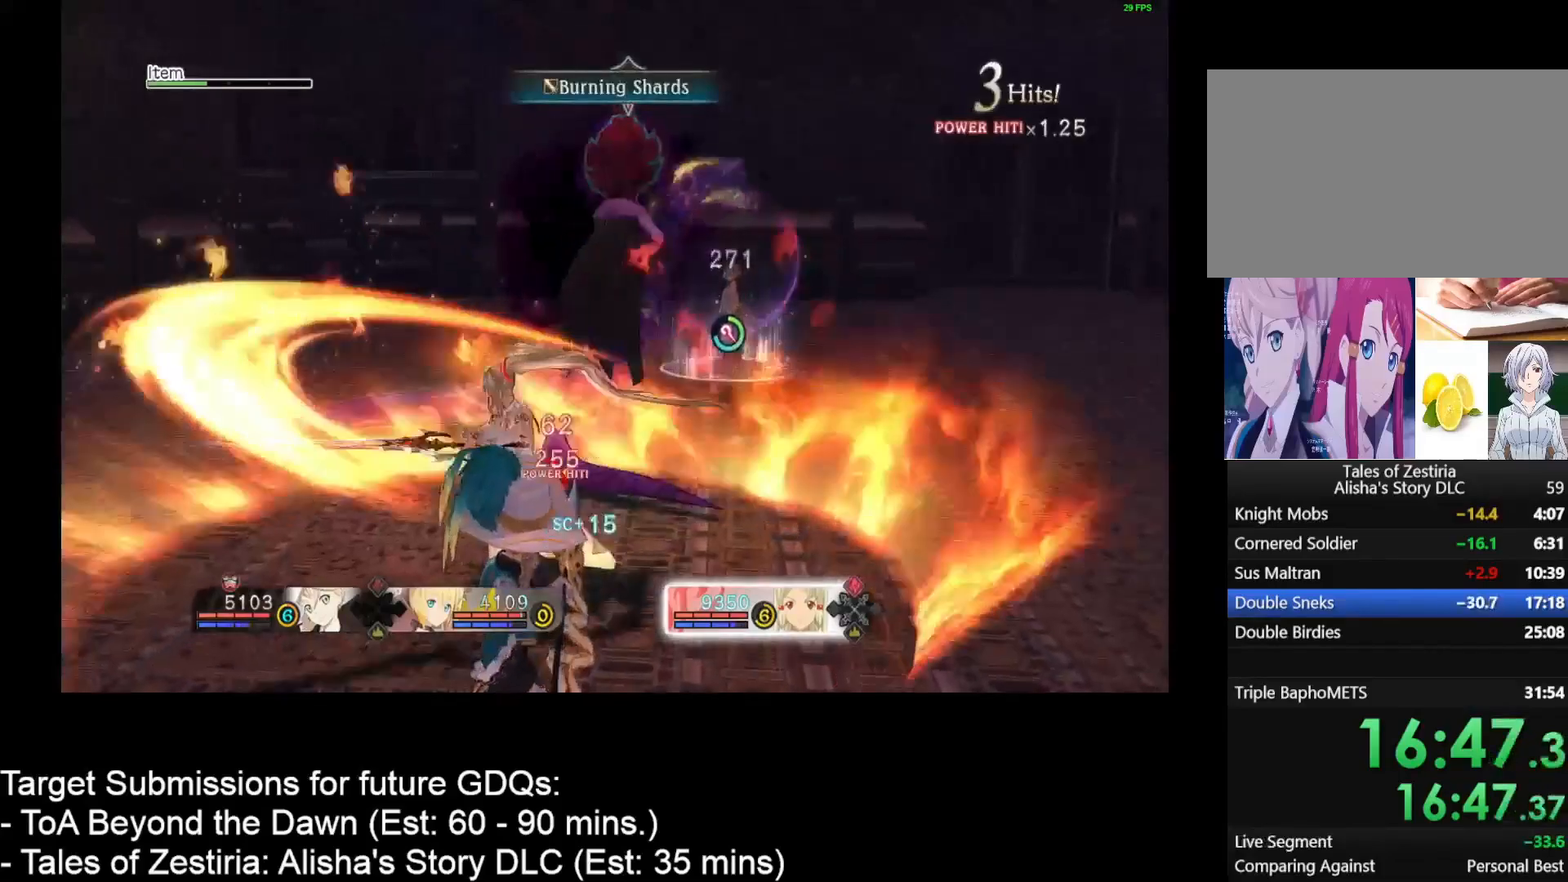
{"keys": ["w"], "mouse": [], "events": [[117, "space", "up"], [450, "w", "down"]]}
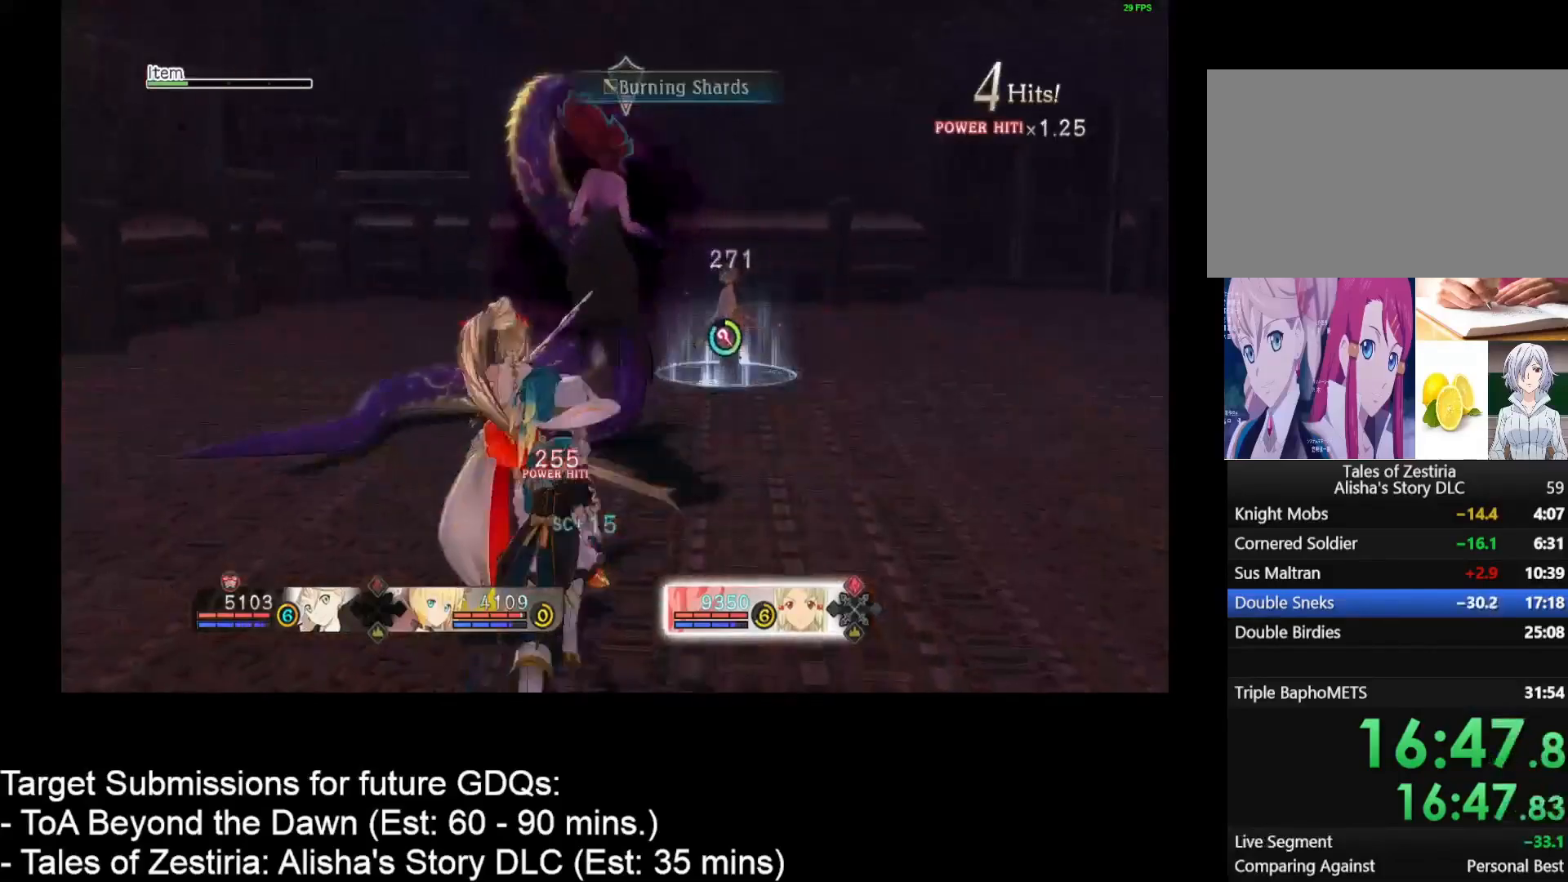
{"keys": ["w"], "mouse": [], "events": []}
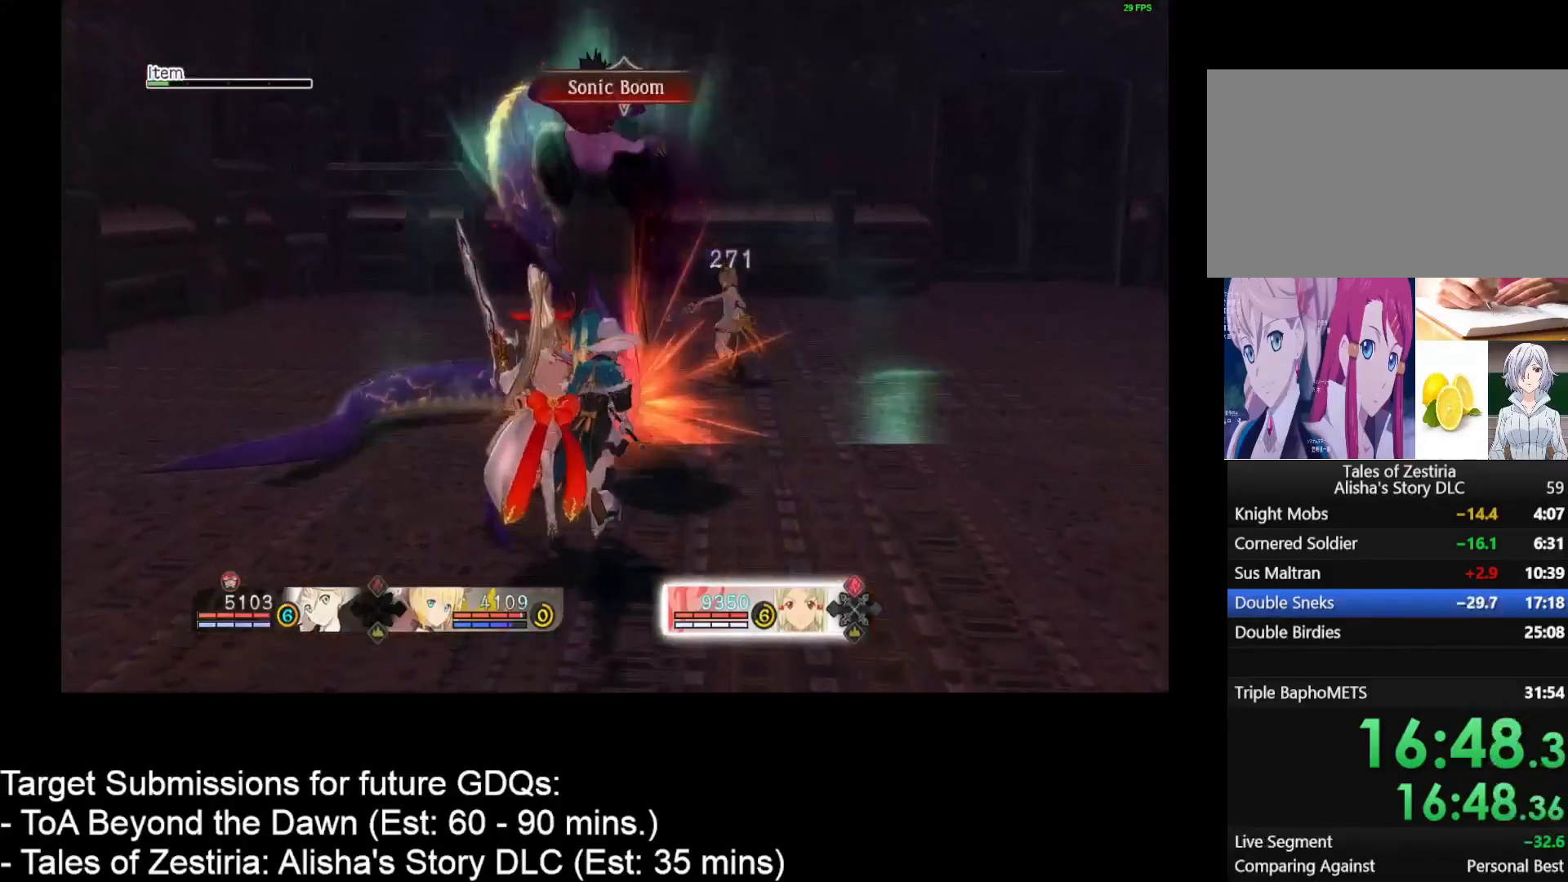
{"keys": [], "mouse": ["left"], "events": [[317, "mouse_left", "down"], [317, "w", "up"], [400, "mouse_left", "up"], [417, "mouse_left", "down"]]}
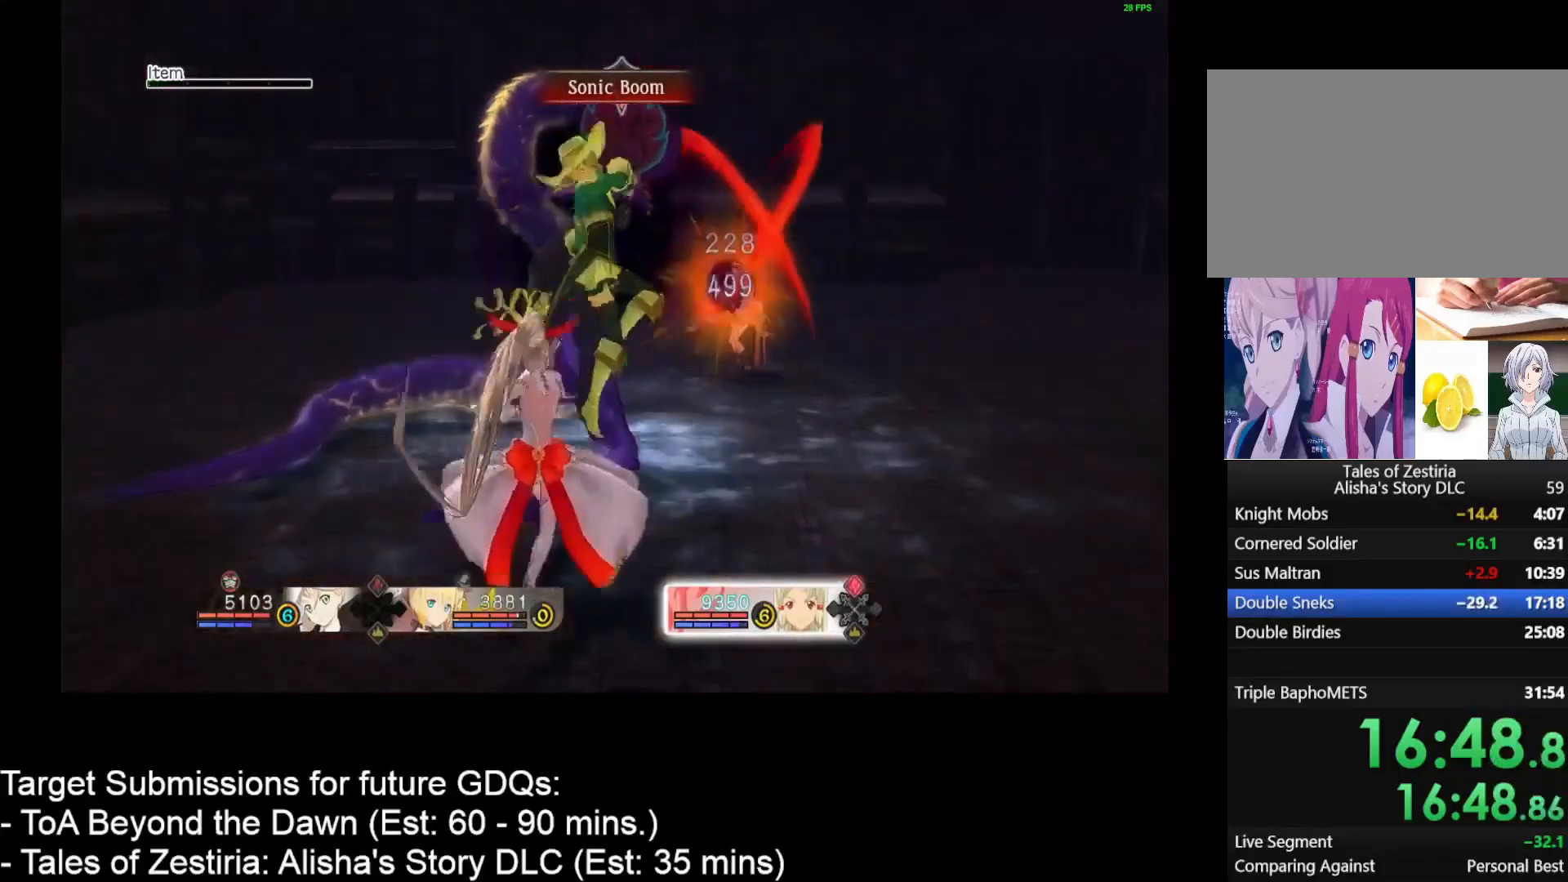
{"keys": [], "mouse": [], "events": [[17, "mouse_left", "up"], [133, "mouse_left", "down"], [200, "mouse_left", "up"], [250, "mouse_left", "down"], [367, "mouse_left", "up"]]}
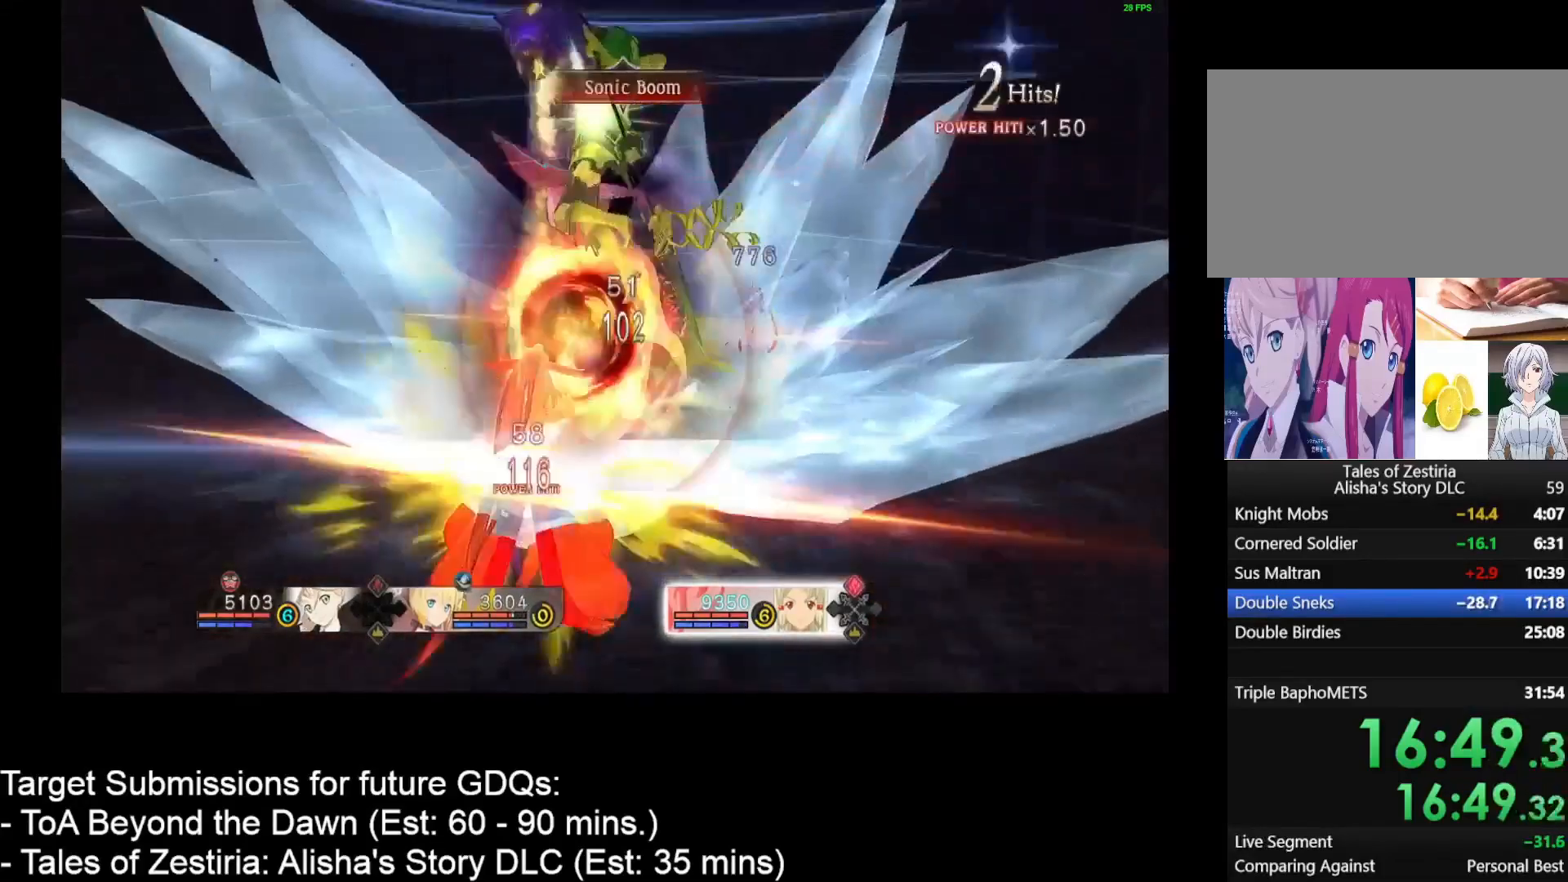
{"keys": ["r"], "mouse": [], "events": [[83, "r", "down"]]}
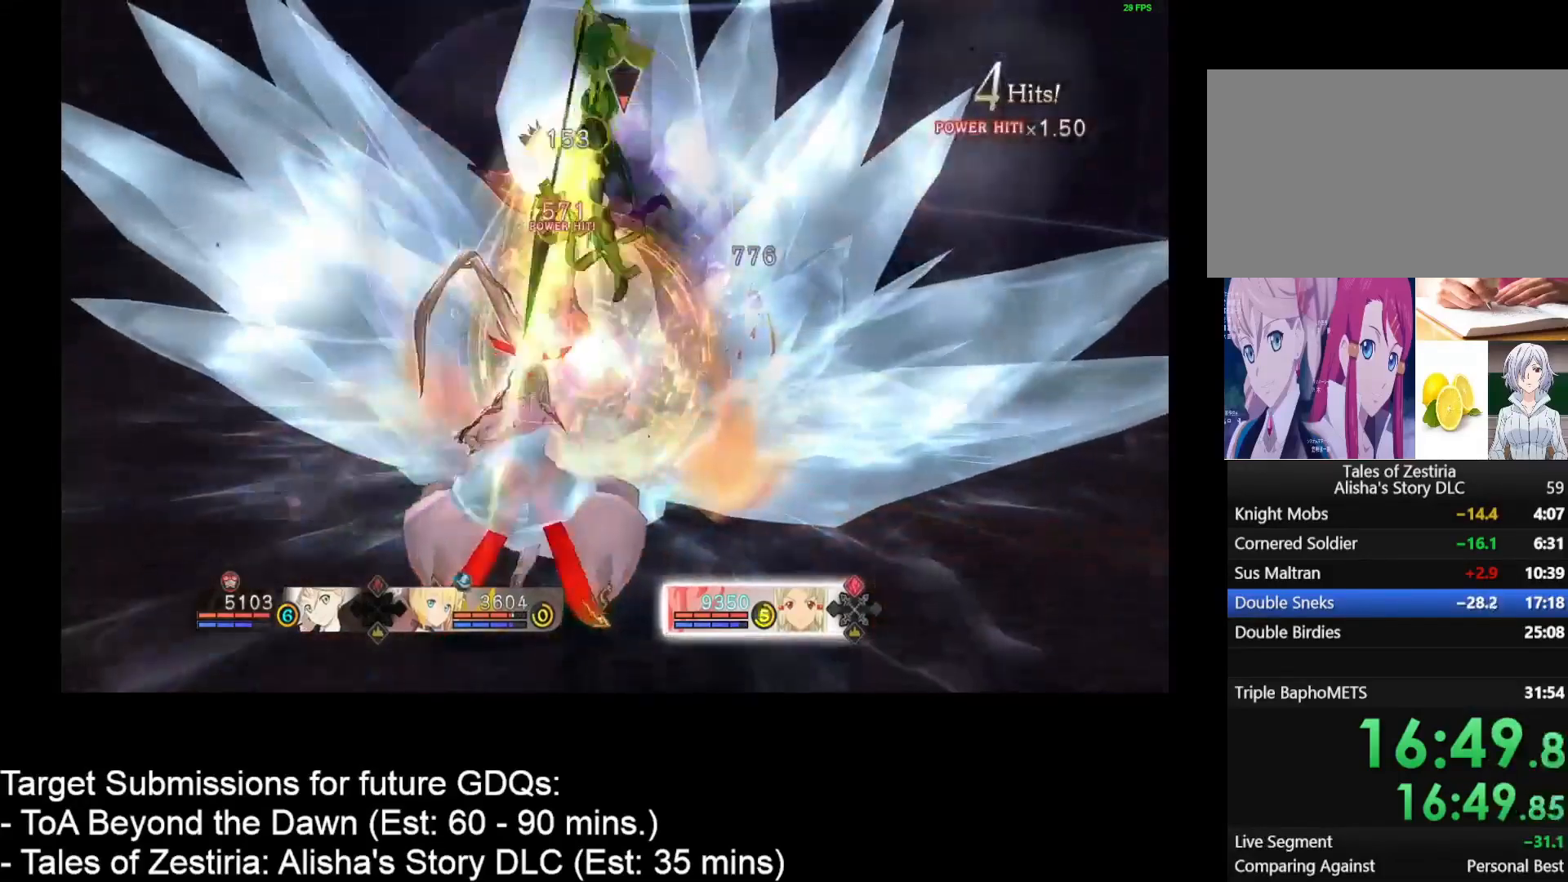
{"keys": ["r"], "mouse": [], "events": []}
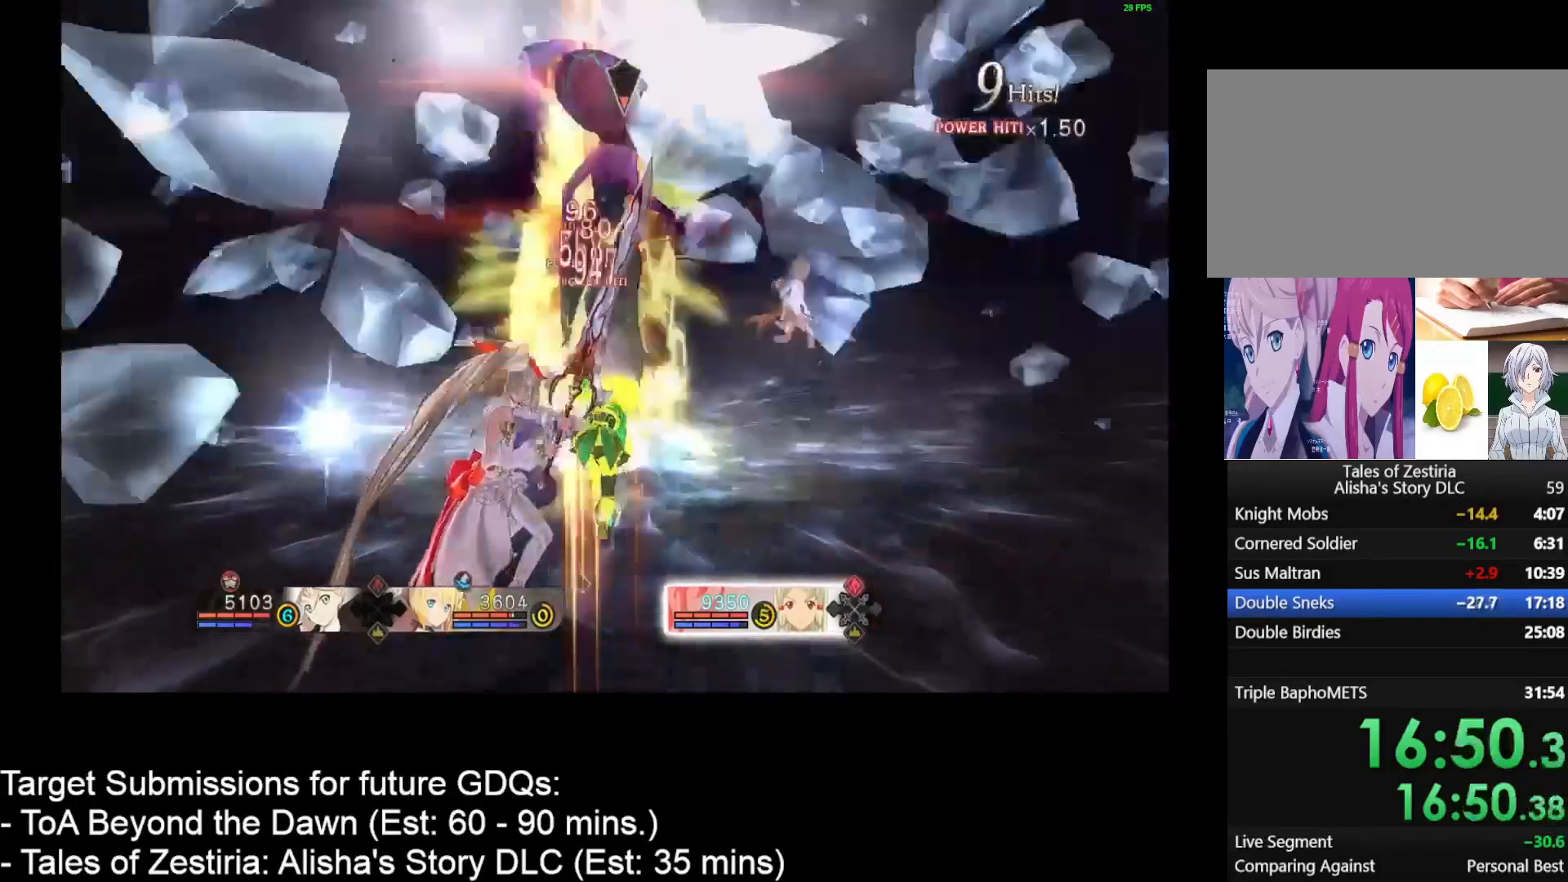
{"keys": [], "mouse": [], "events": [[267, "r", "up"]]}
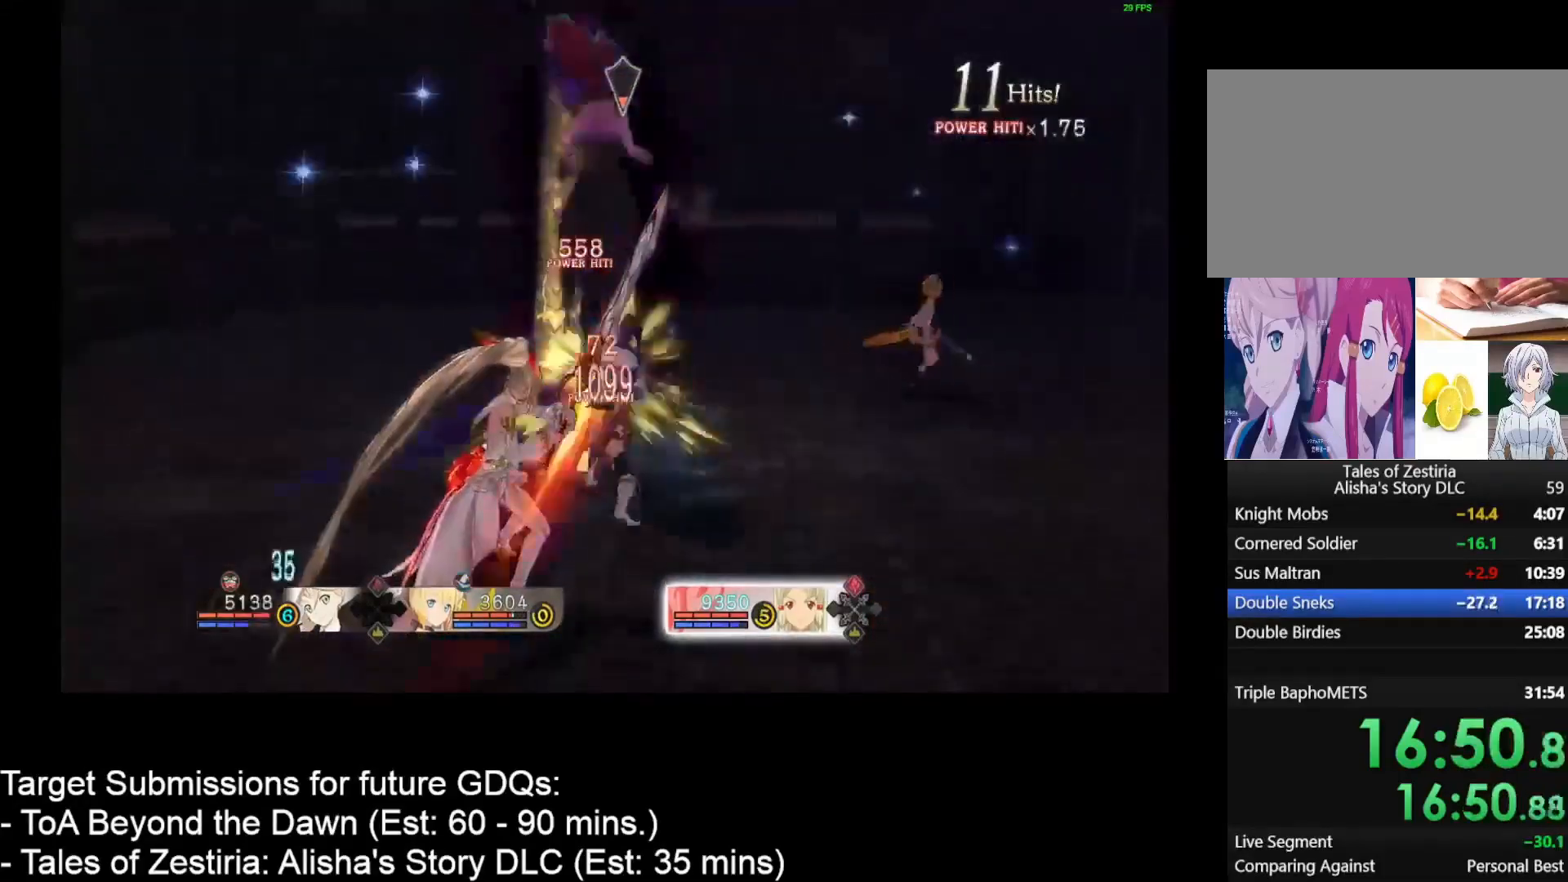
{"keys": [], "mouse": [], "events": []}
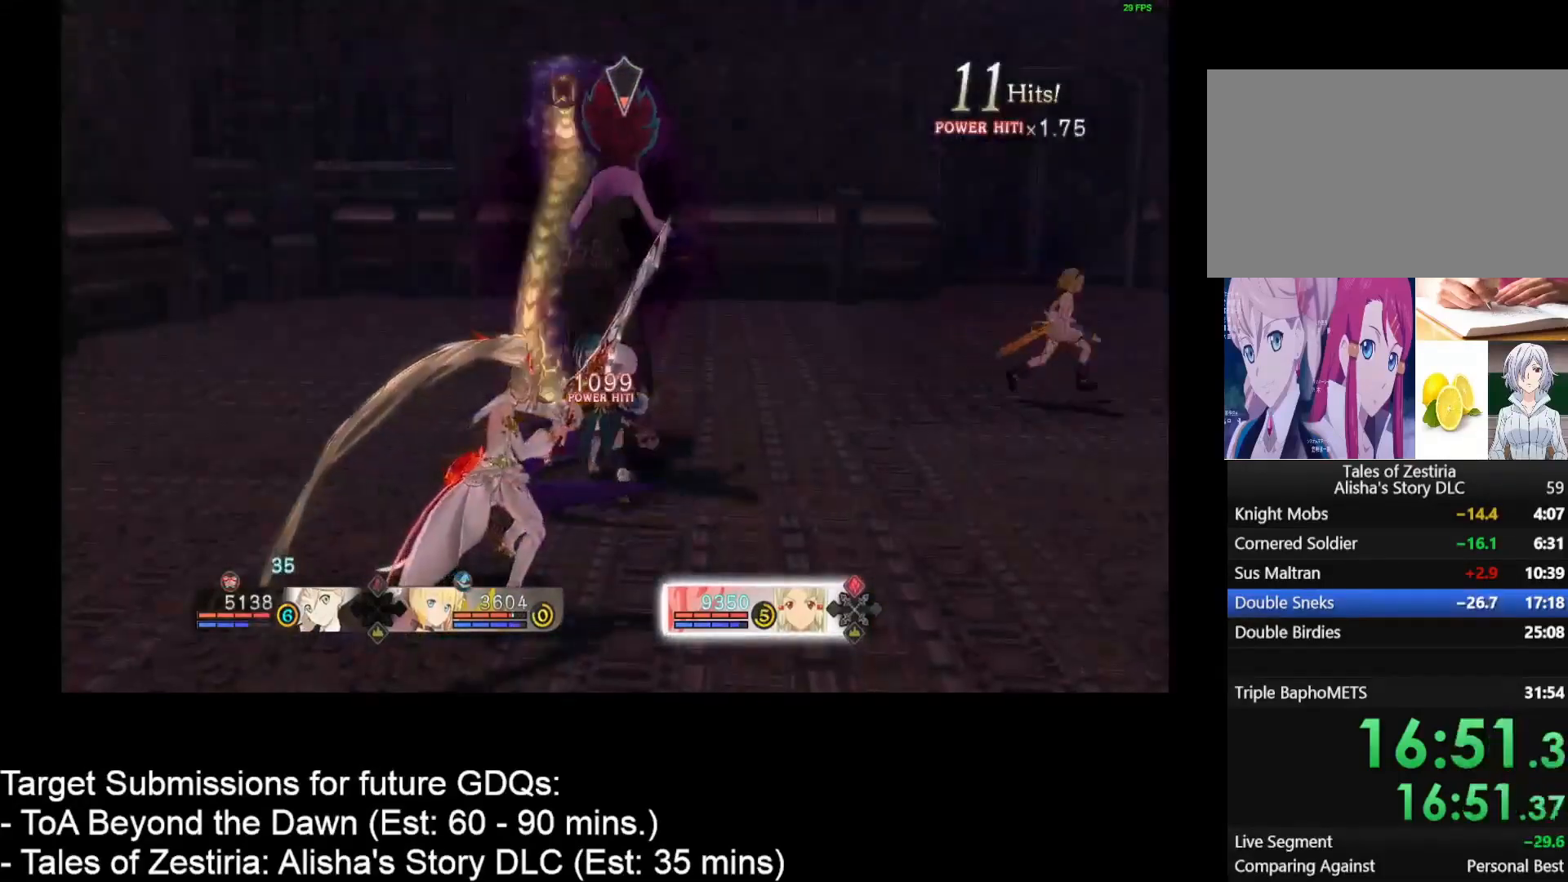
{"keys": [], "mouse": [], "events": []}